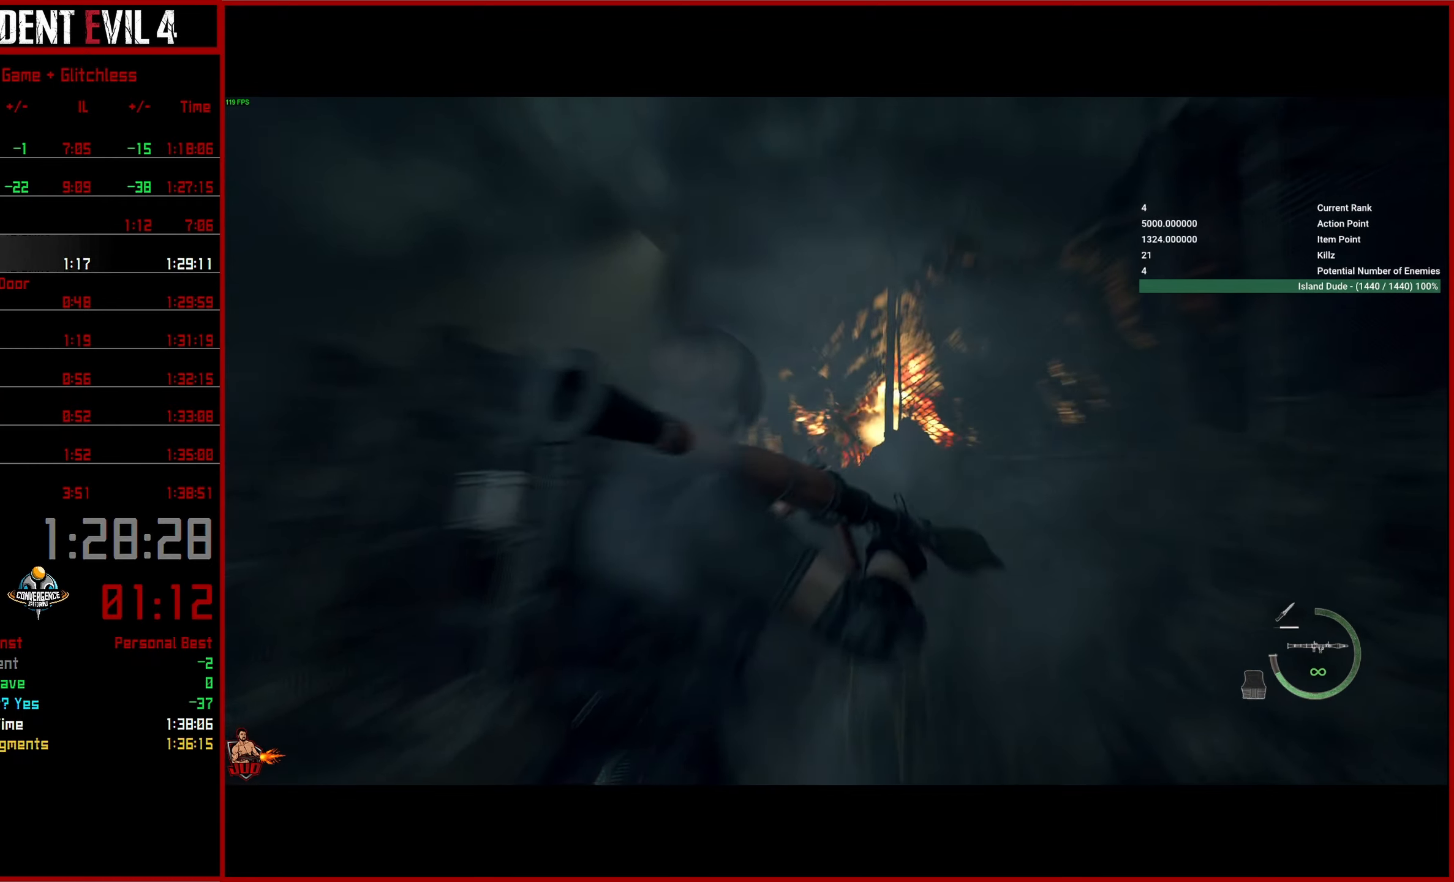
Gameplay with a controller (PlayStation layout); each line is a JSON object with the inputs held at the frame after it. "events" lists button and stick changes between this image and that frame as [ms after this image, input, new state], when the widget could be followed in between.
{"buttons": ["L2", "R2"], "left_stick": "down", "right_stick": "down-left", "events": [[200, "R2", "down"]]}
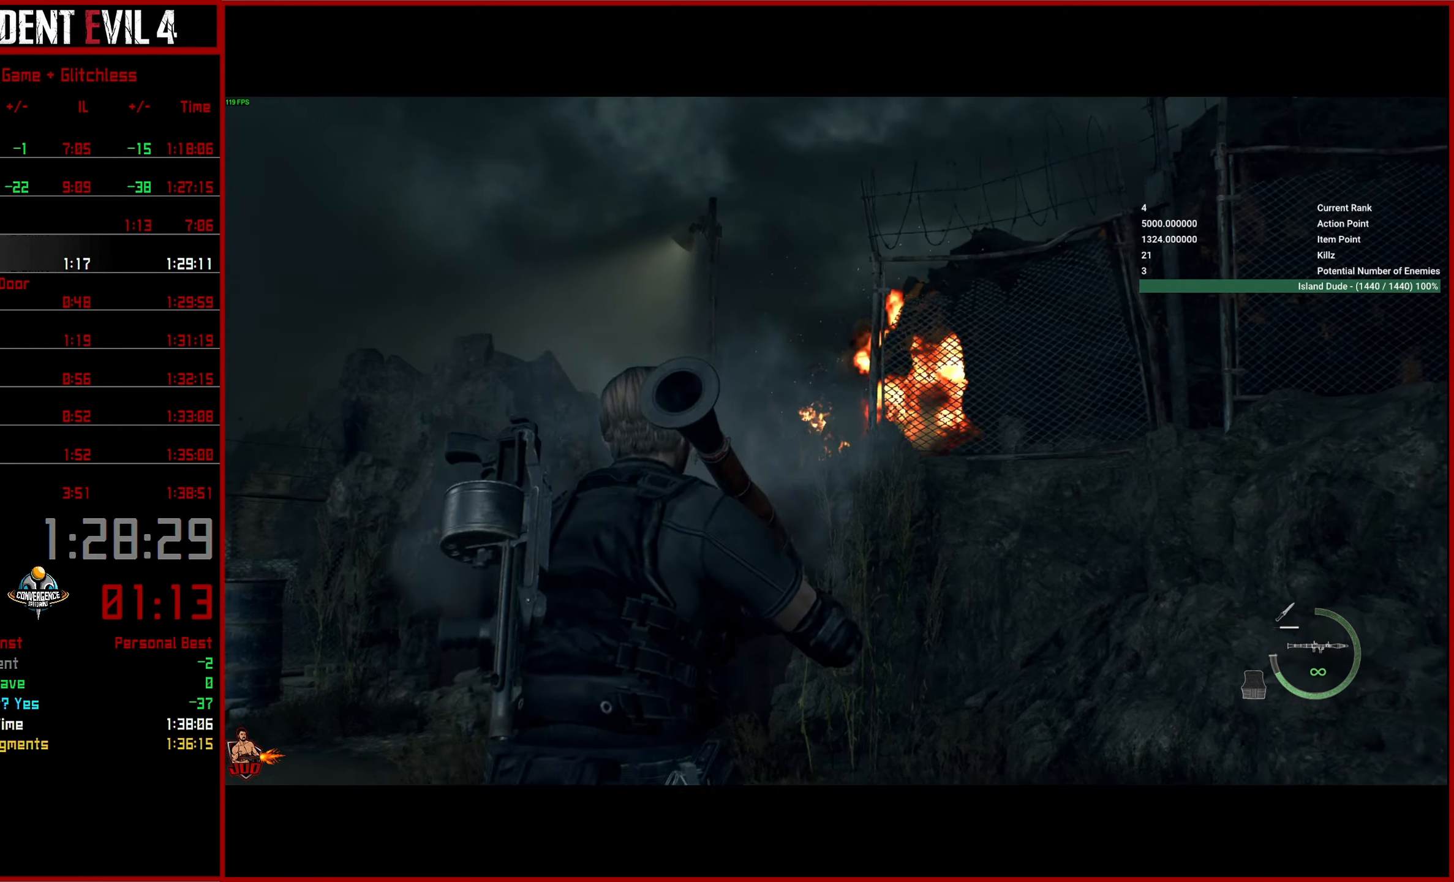
{"buttons": ["L2", "R2"], "left_stick": "down-right", "right_stick": "center", "events": [[183, "right_stick", "center"], [233, "left_stick", "down-right"]]}
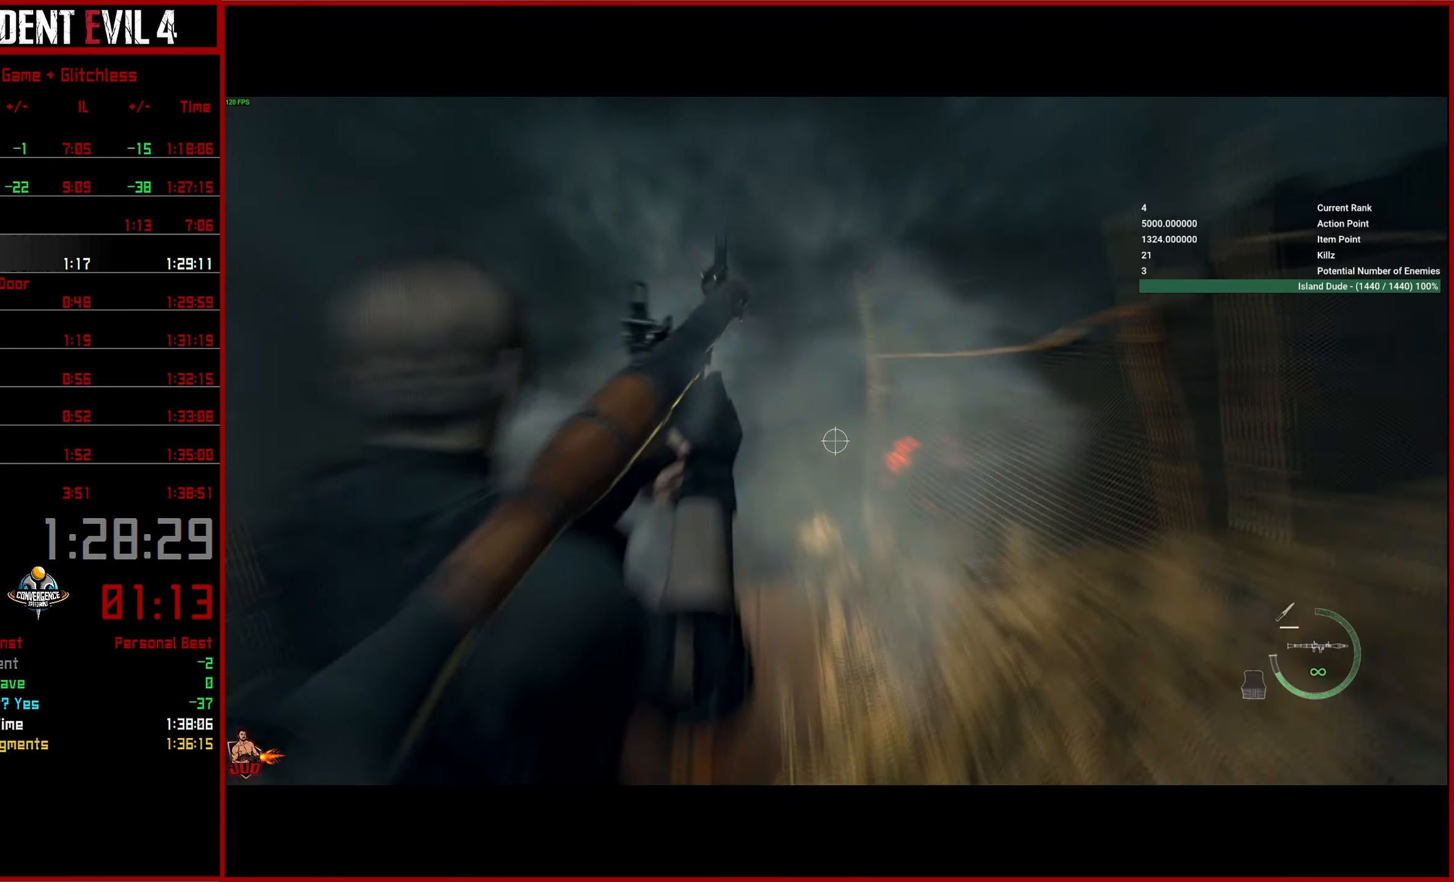
{"buttons": [], "left_stick": "down-right", "right_stick": "down-left", "events": [[150, "left_stick", "center"], [333, "R2", "up"], [350, "left_stick", "down-right"], [367, "L2", "up"], [383, "right_stick", "down-left"]]}
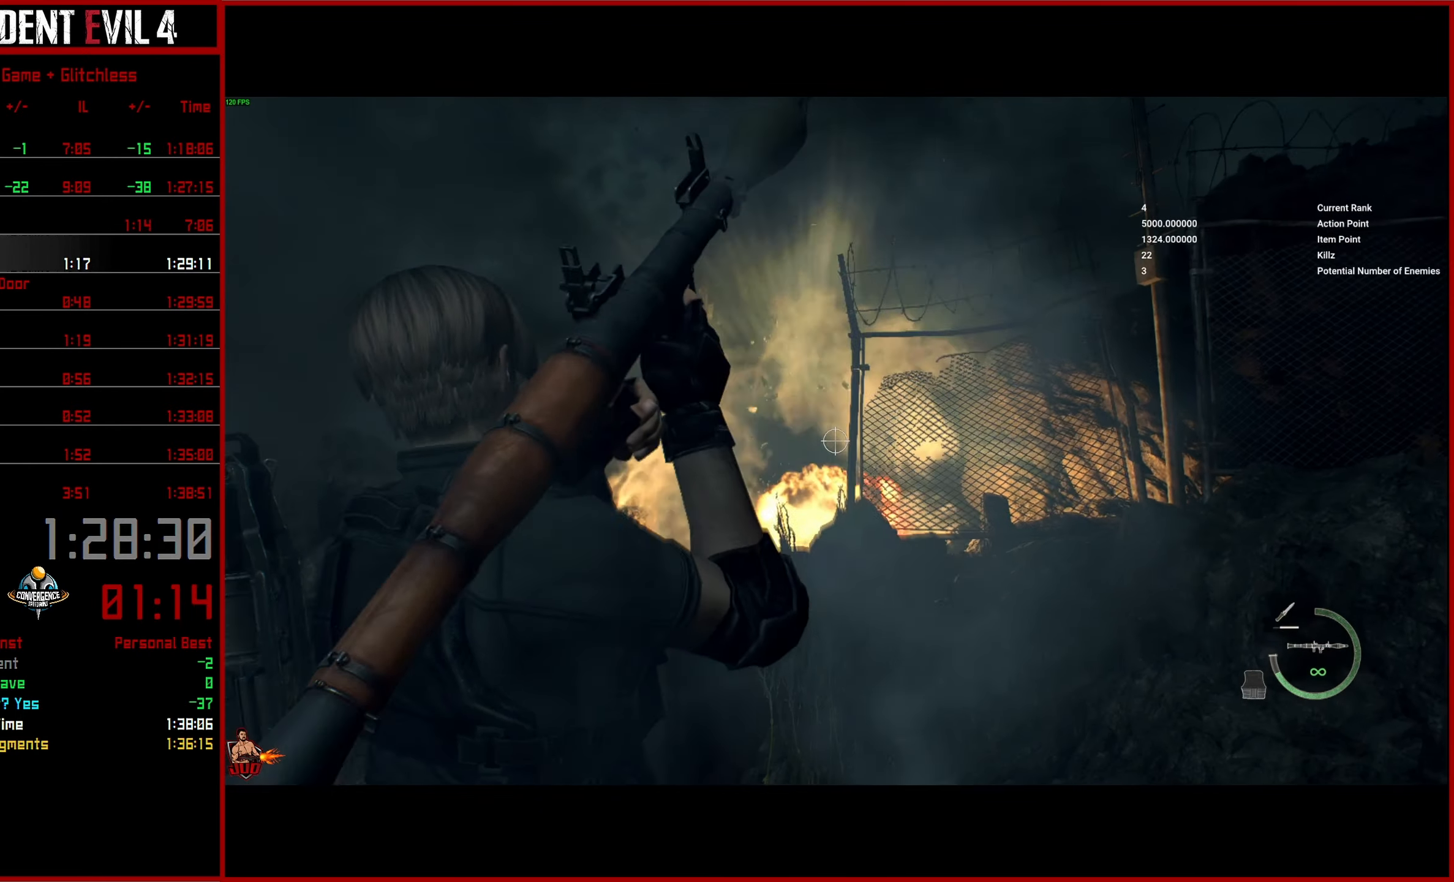
{"buttons": [], "left_stick": "center", "right_stick": "center", "events": [[133, "R1", "down"], [150, "right_stick", "center"], [233, "R1", "up"], [500, "left_stick", "center"]]}
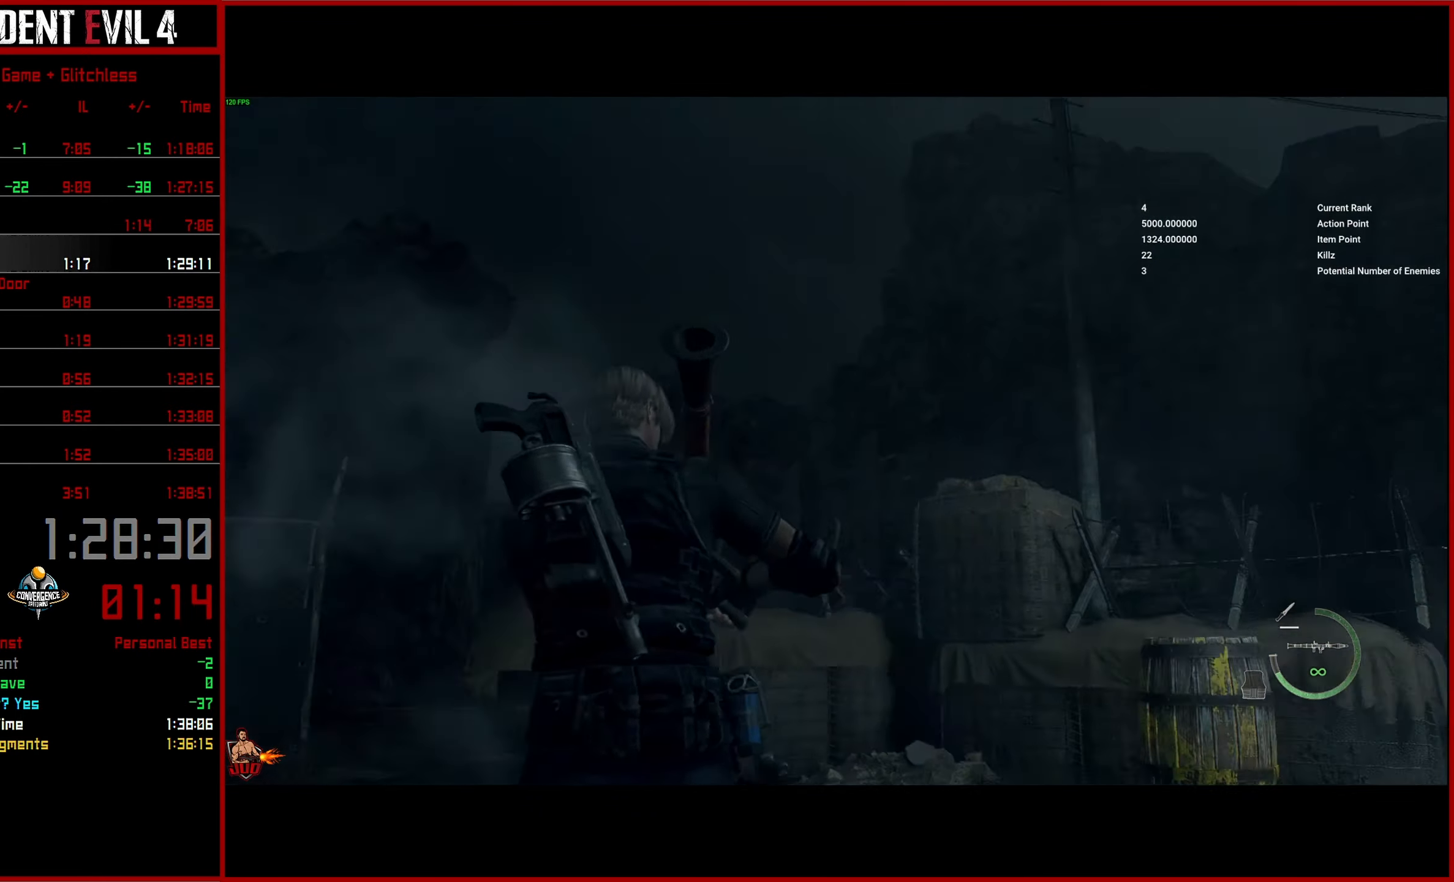
{"buttons": ["L2"], "left_stick": "up-left", "right_stick": "down-right", "events": [[67, "L2", "down"], [67, "left_stick", "up-left"], [167, "right_stick", "right"], [333, "right_stick", "down-right"]]}
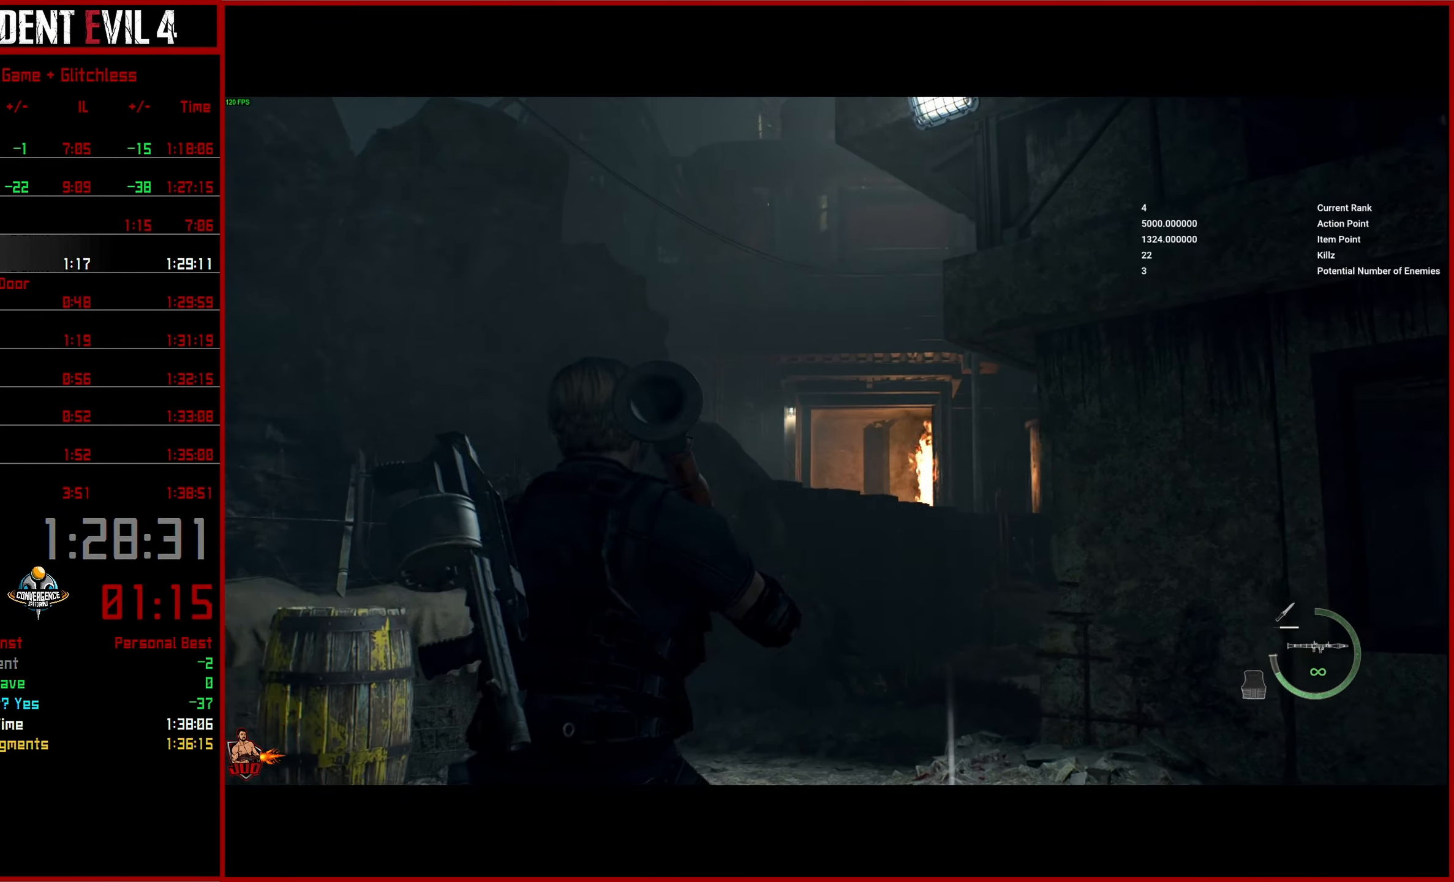
{"buttons": [], "left_stick": "down-right", "right_stick": "center", "events": [[17, "left_stick", "center"], [83, "left_stick", "right"], [200, "R2", "down"], [283, "right_stick", "center"], [350, "R2", "up"], [400, "left_stick", "down-right"], [417, "L2", "up"]]}
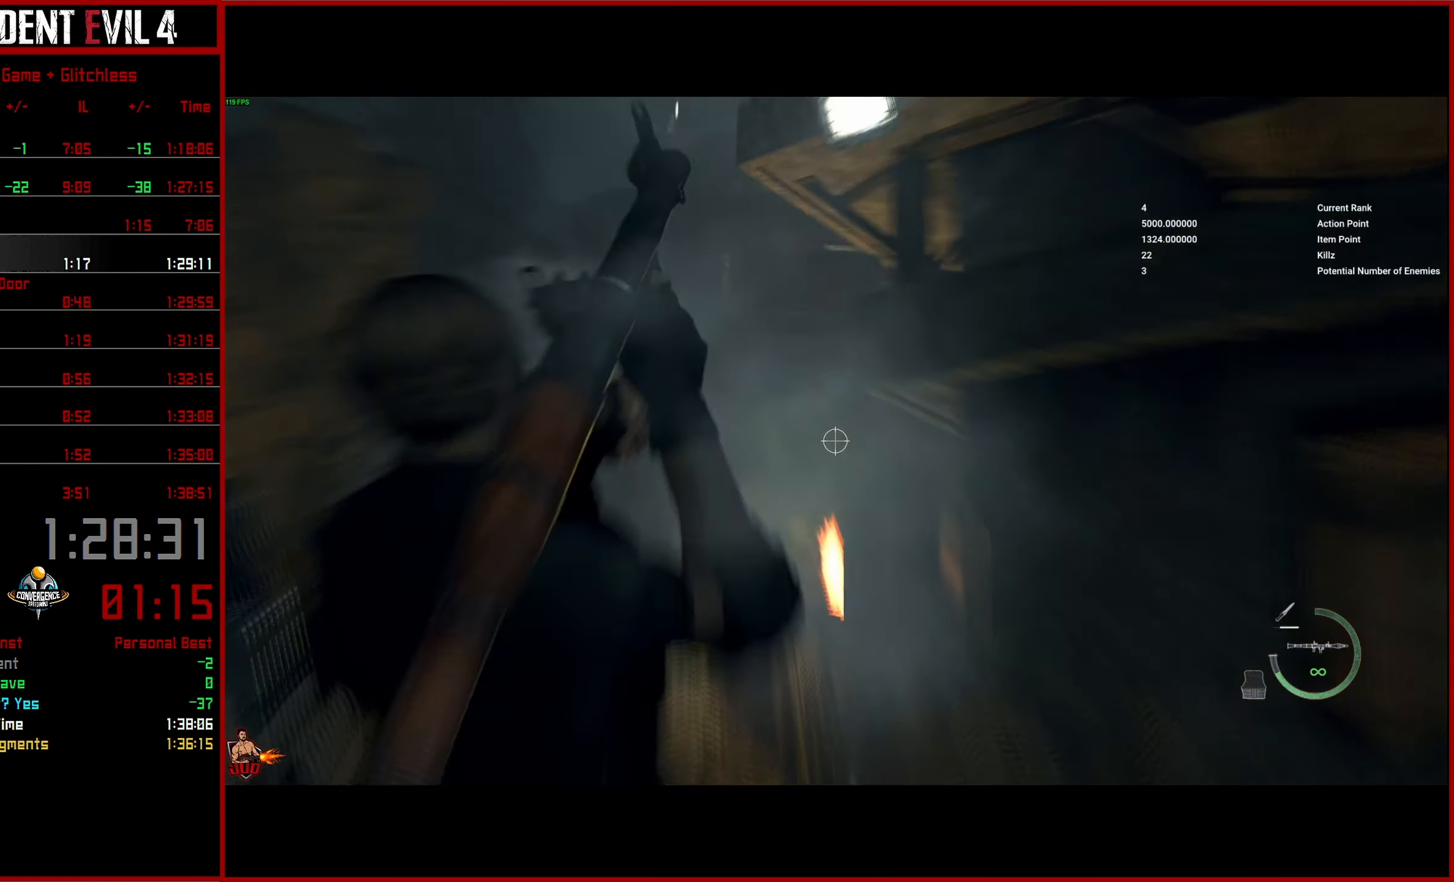
{"buttons": [], "left_stick": "down-right", "right_stick": "down-left", "events": [[367, "right_stick", "down-left"]]}
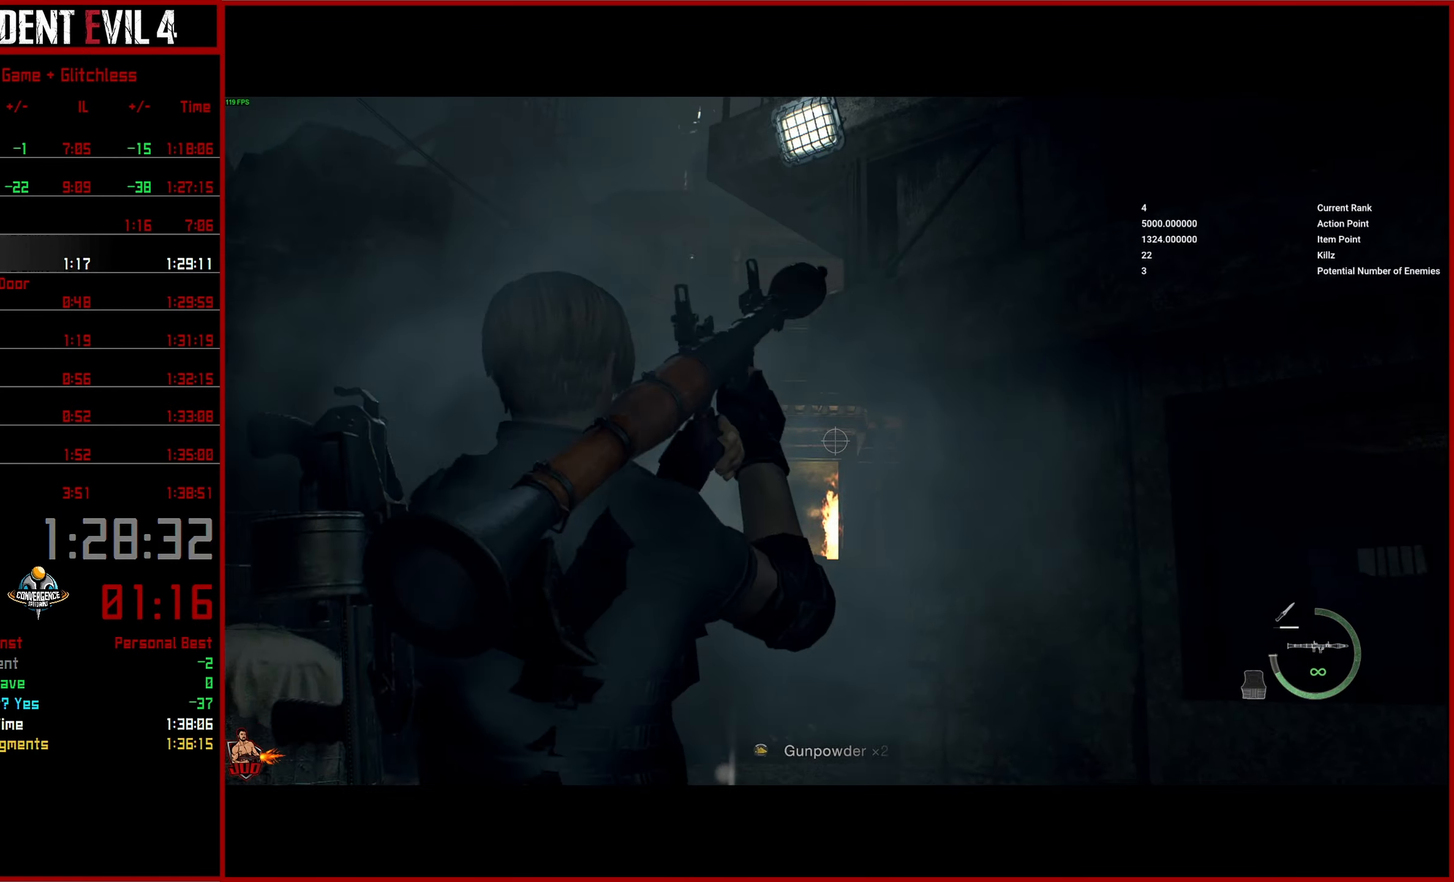
{"buttons": [], "left_stick": "down-right", "right_stick": "center", "events": [[300, "R1", "down"], [350, "right_stick", "center"], [417, "R1", "up"]]}
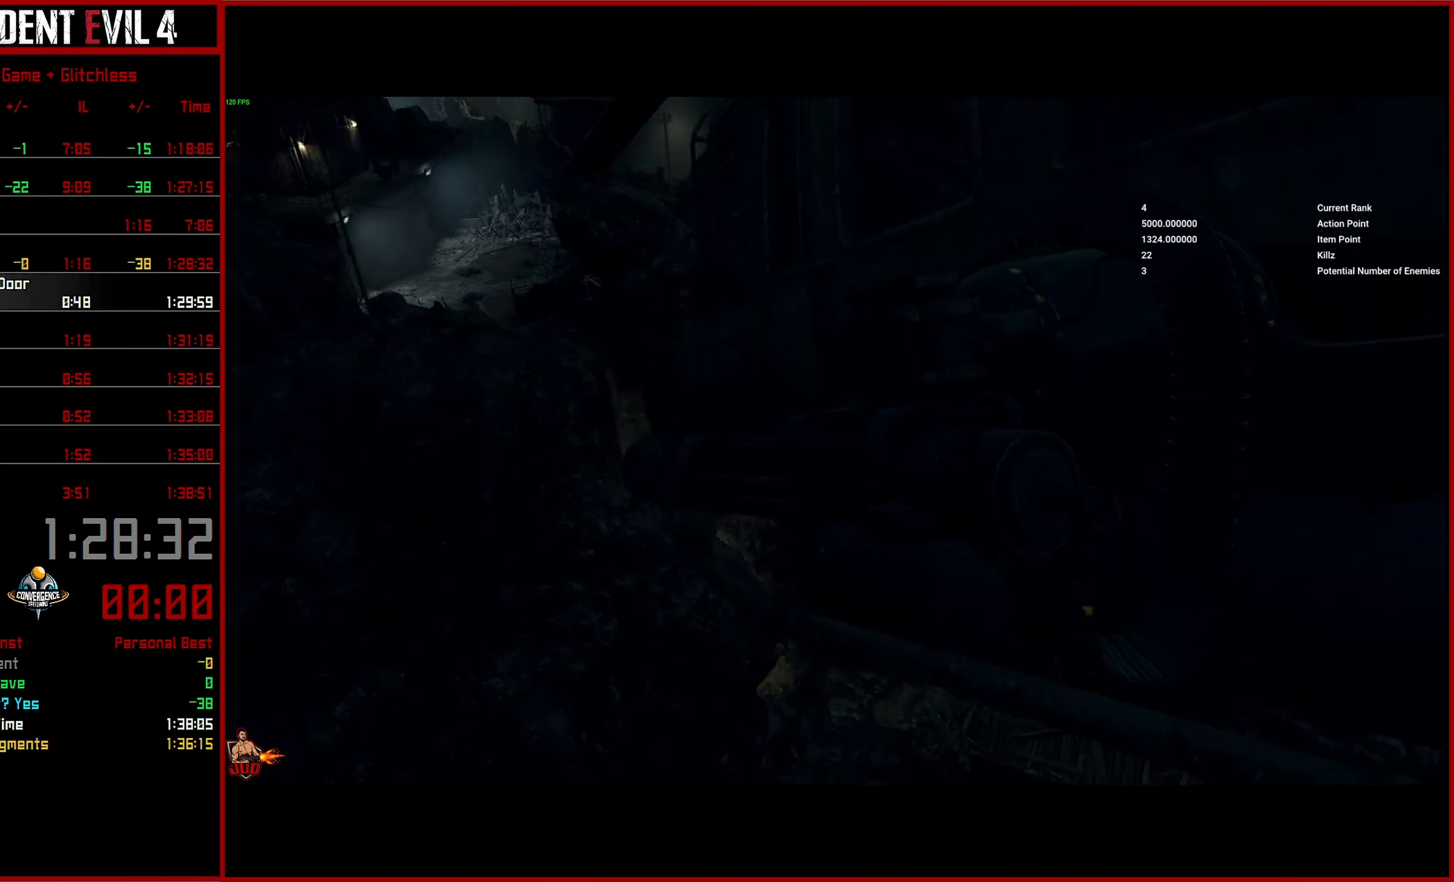
{"buttons": [], "left_stick": "center", "right_stick": "center", "events": [[33, "left_stick", "up"], [350, "left_stick", "center"]]}
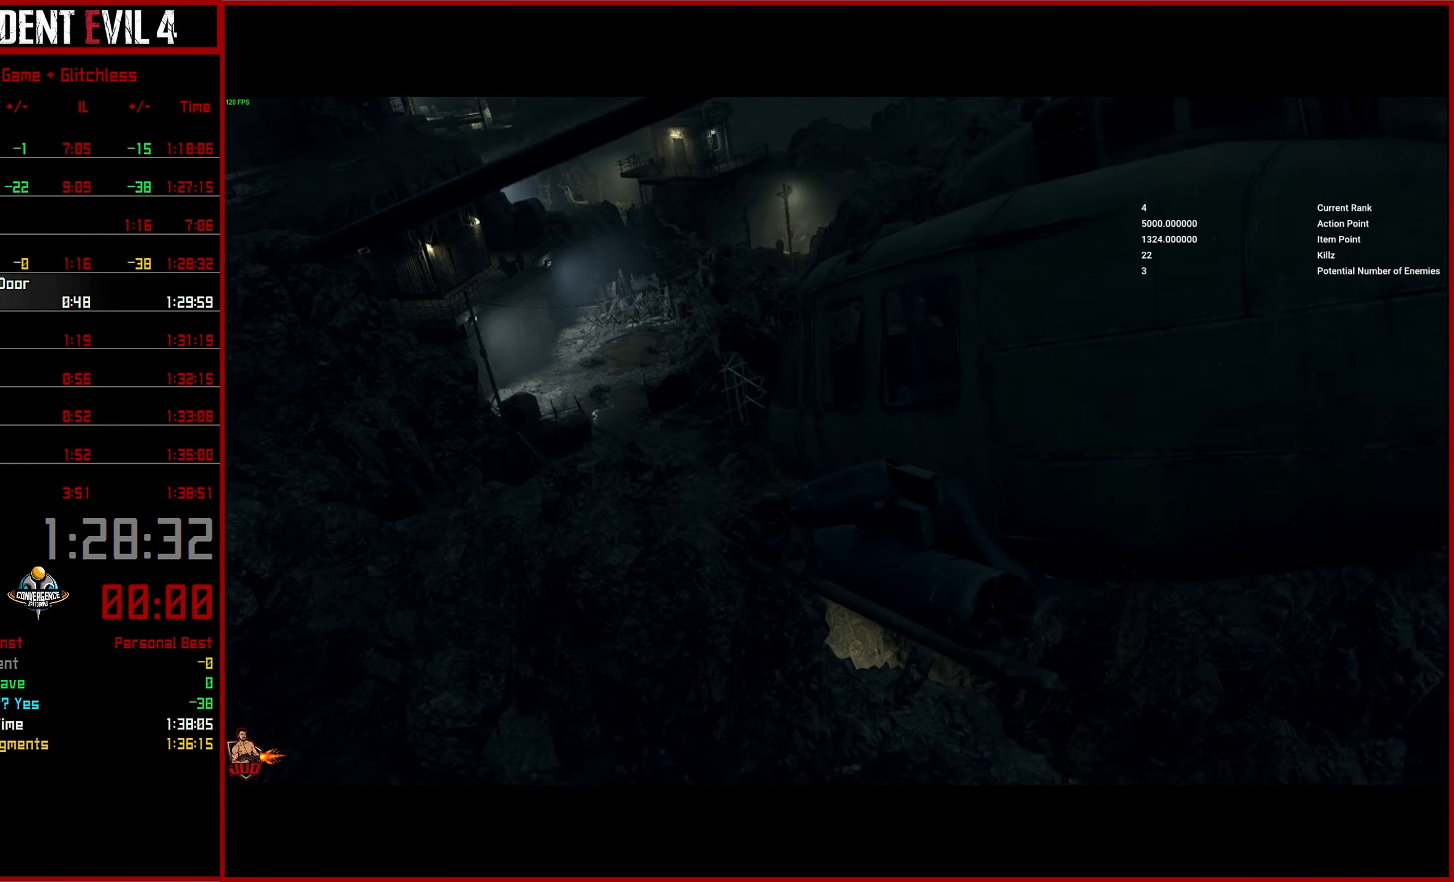
{"buttons": [], "left_stick": "center", "right_stick": "center", "events": [[100, "START", "down"], [100, "TRIANGLE", "down"], [217, "START", "up"], [284, "TRIANGLE", "up"], [350, "TRIANGLE", "down"], [434, "TRIANGLE", "up"]]}
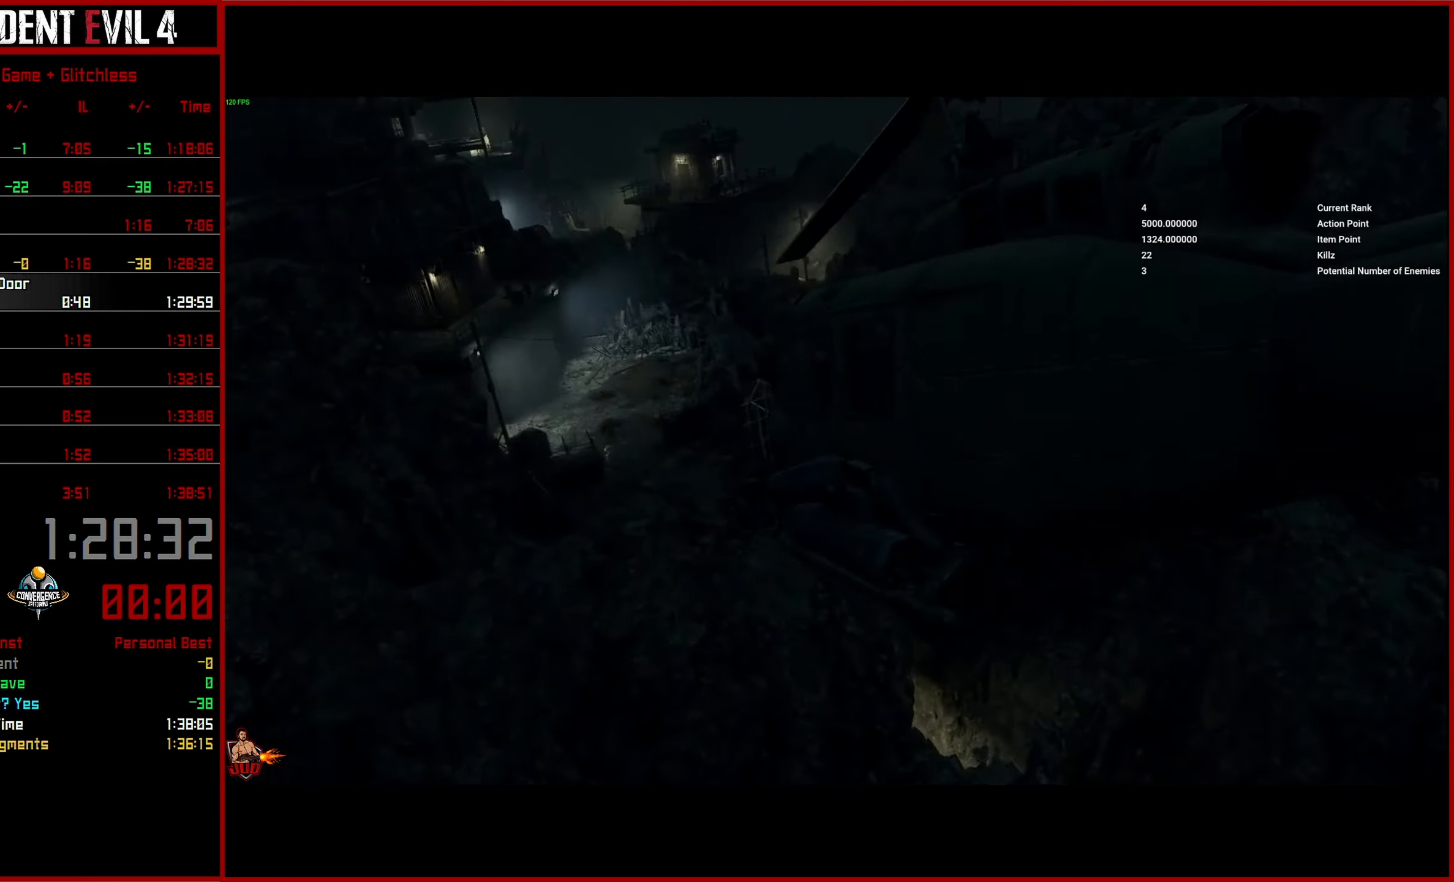
{"buttons": [], "left_stick": "up", "right_stick": "center", "events": [[17, "TRIANGLE", "down"], [34, "left_stick", "up"], [100, "TRIANGLE", "up"], [234, "L3", "down"], [317, "L3", "up"], [384, "L3", "down"], [484, "L3", "up"]]}
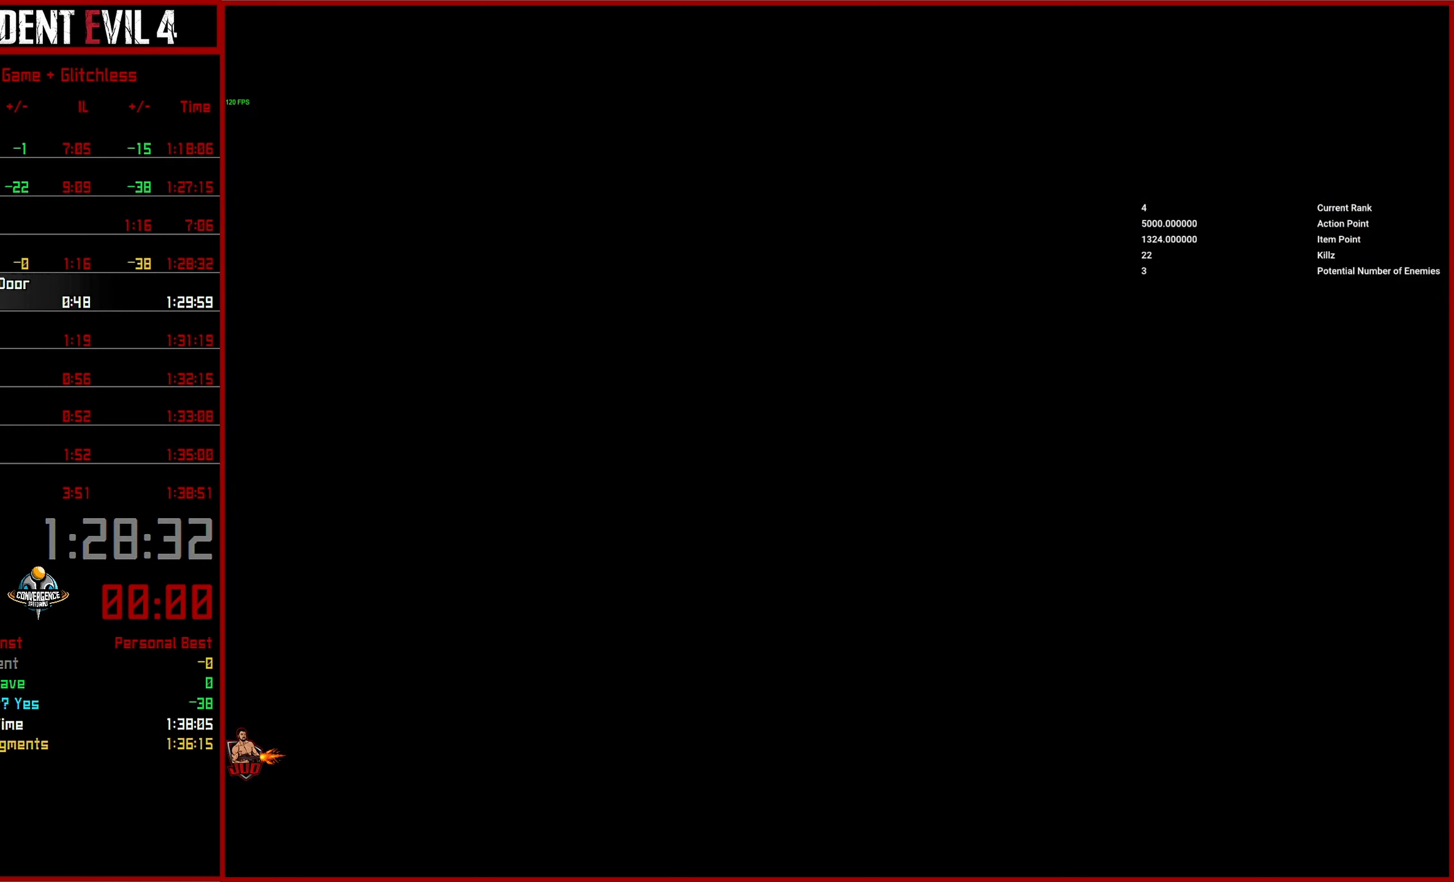
{"buttons": [], "left_stick": "up", "right_stick": "center", "events": [[50, "L3", "down"], [134, "L3", "up"], [217, "L3", "down"], [300, "L3", "up"], [367, "L3", "down"], [400, "right_stick", "left"], [450, "L3", "up"], [500, "right_stick", "center"]]}
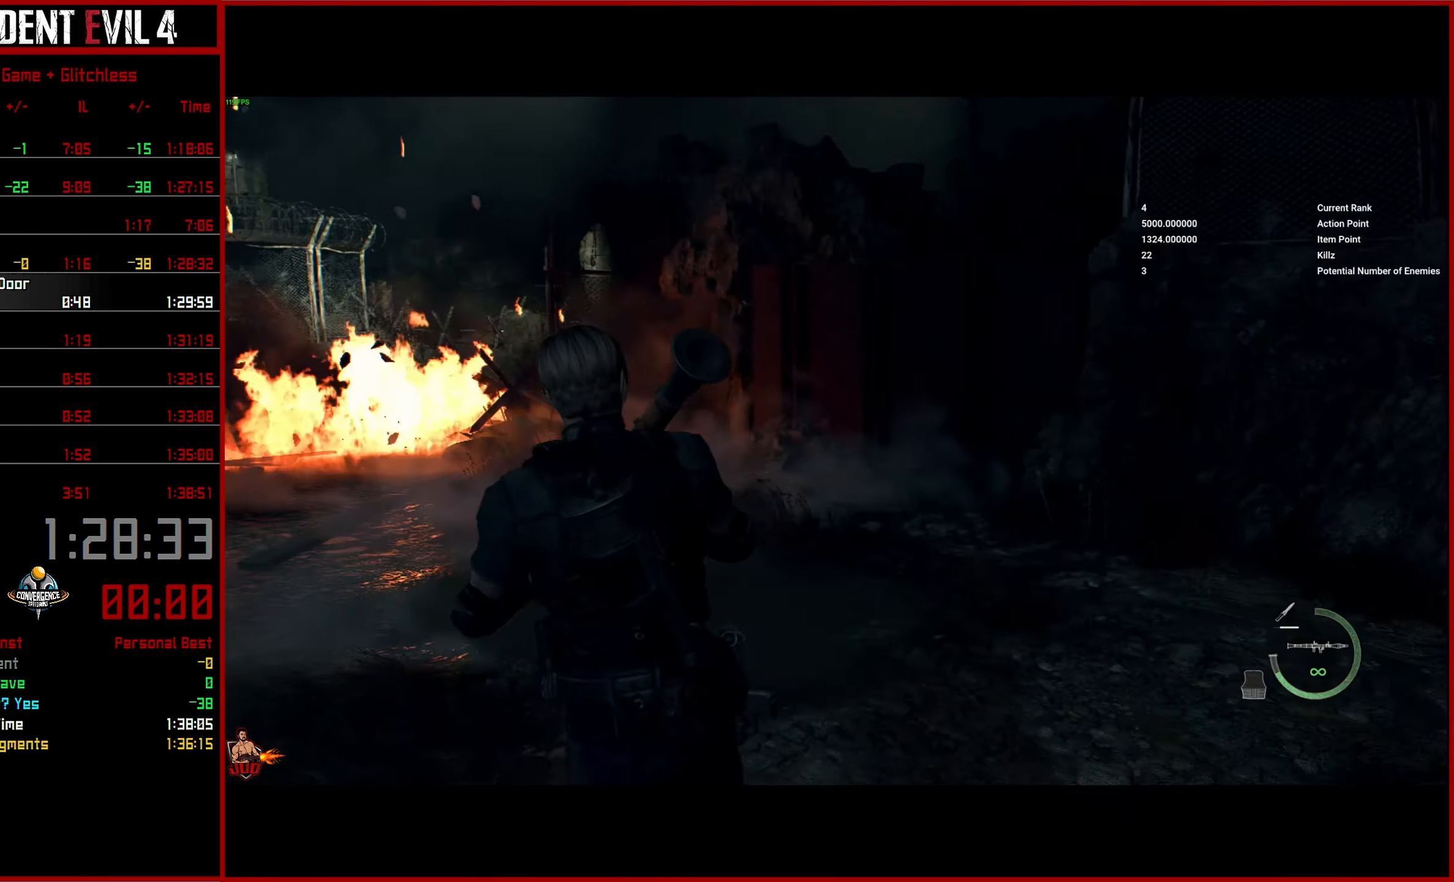
{"buttons": [], "left_stick": "up-left", "right_stick": "left", "events": [[100, "L3", "down"], [117, "right_stick", "left"], [184, "left_stick", "up-left"], [217, "L3", "up"], [267, "L3", "down"], [400, "L3", "up"]]}
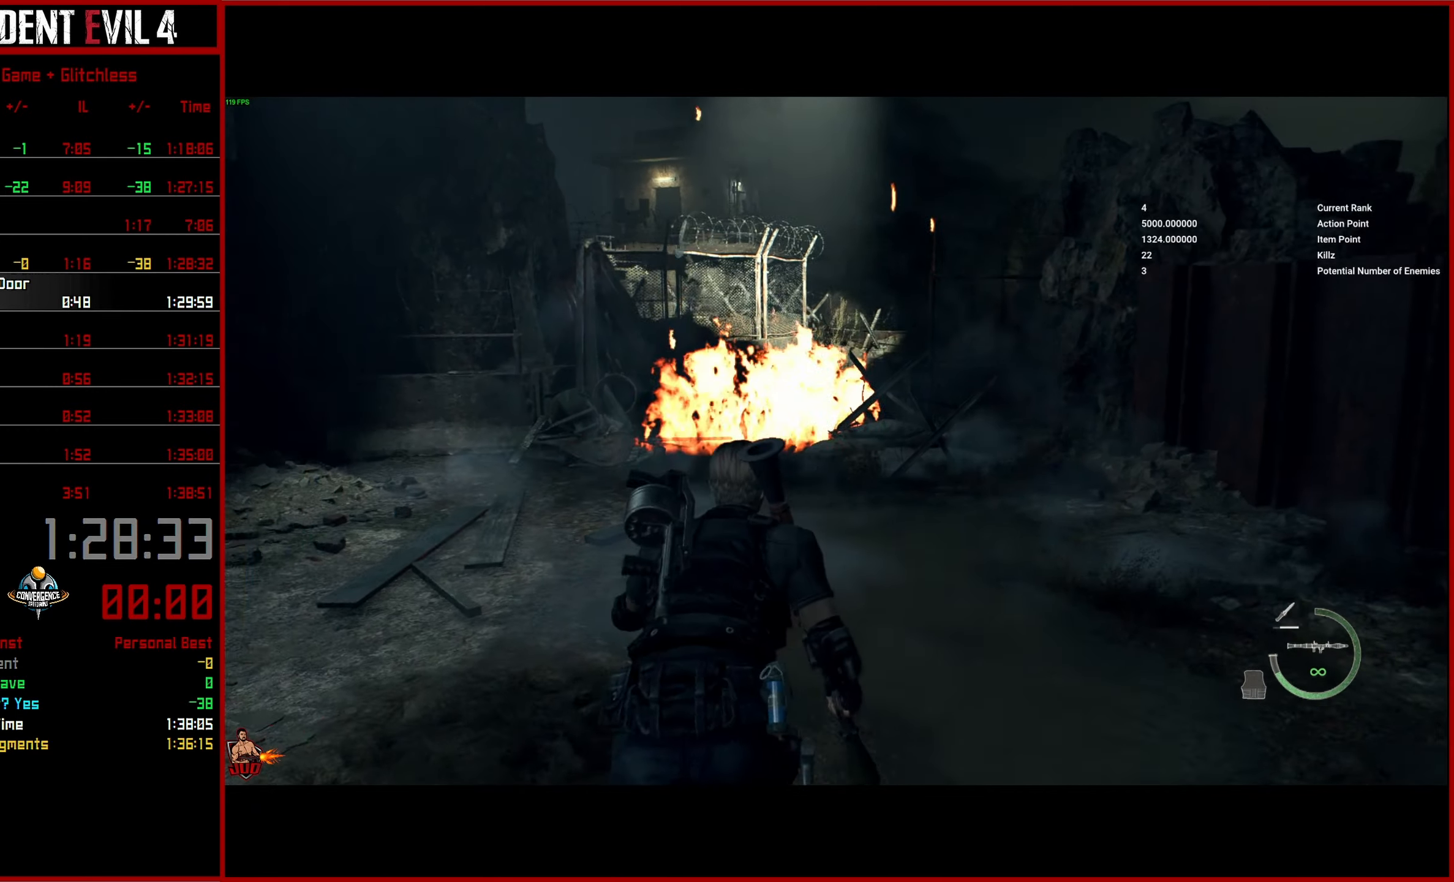
{"buttons": [], "left_stick": "up", "right_stick": "down-left", "events": [[150, "right_stick", "center"], [300, "left_stick", "up"], [300, "right_stick", "down-left"]]}
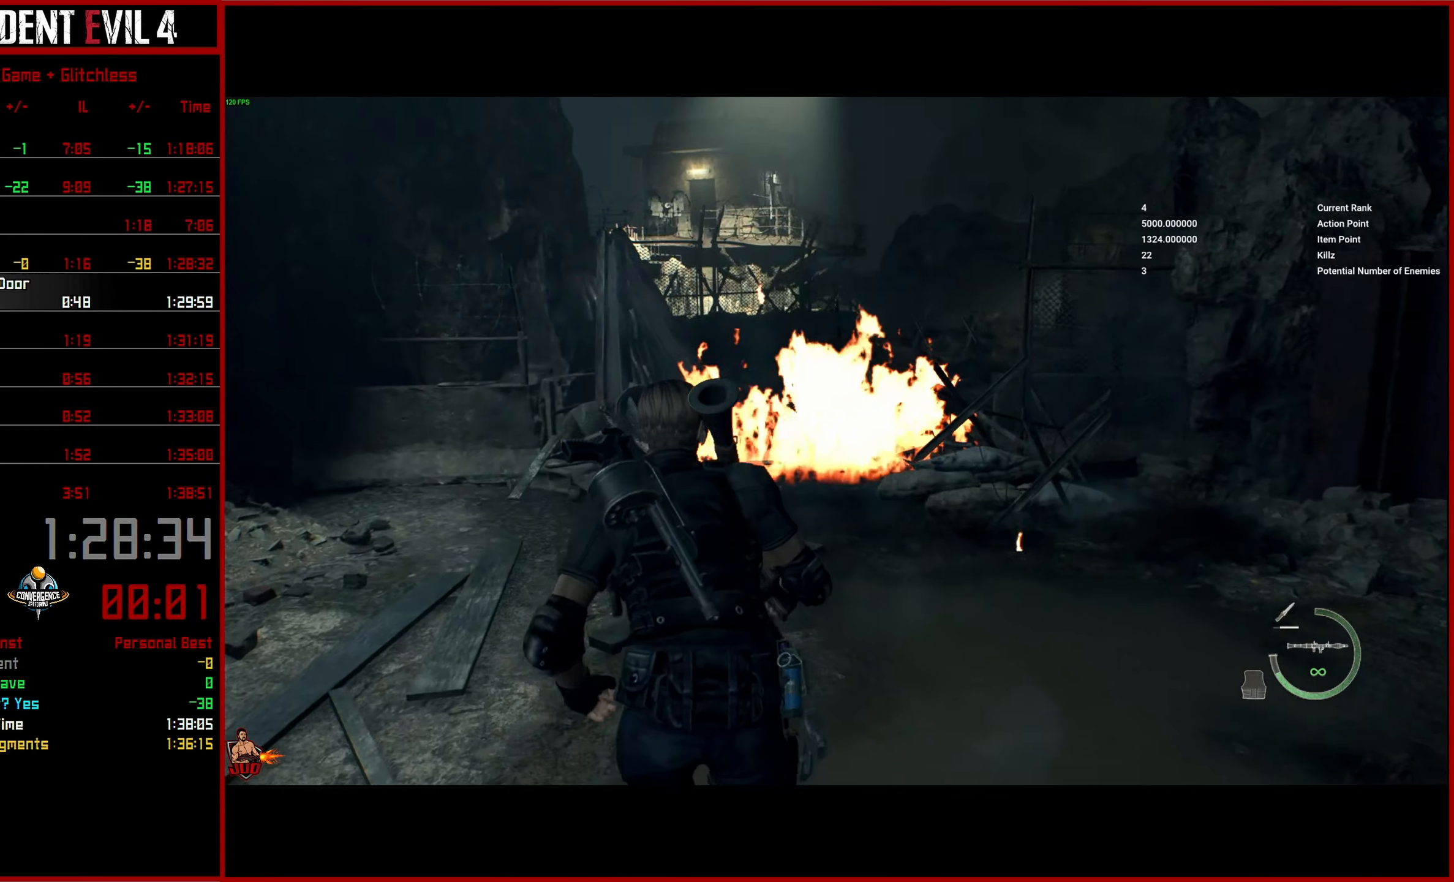
{"buttons": [], "left_stick": "up", "right_stick": "down", "events": [[417, "right_stick", "down"]]}
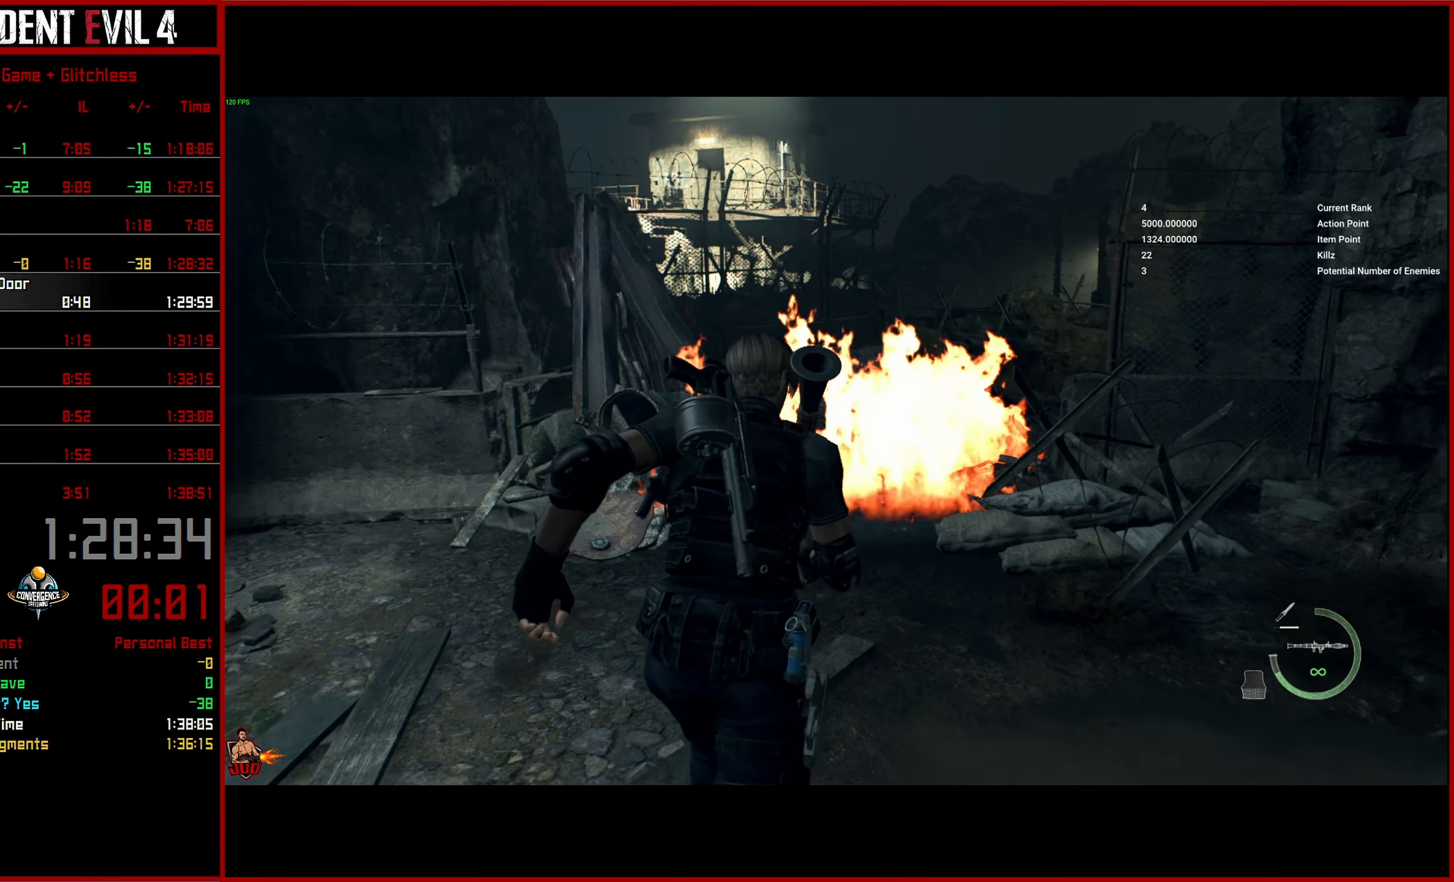
{"buttons": [], "left_stick": "up", "right_stick": "down", "events": []}
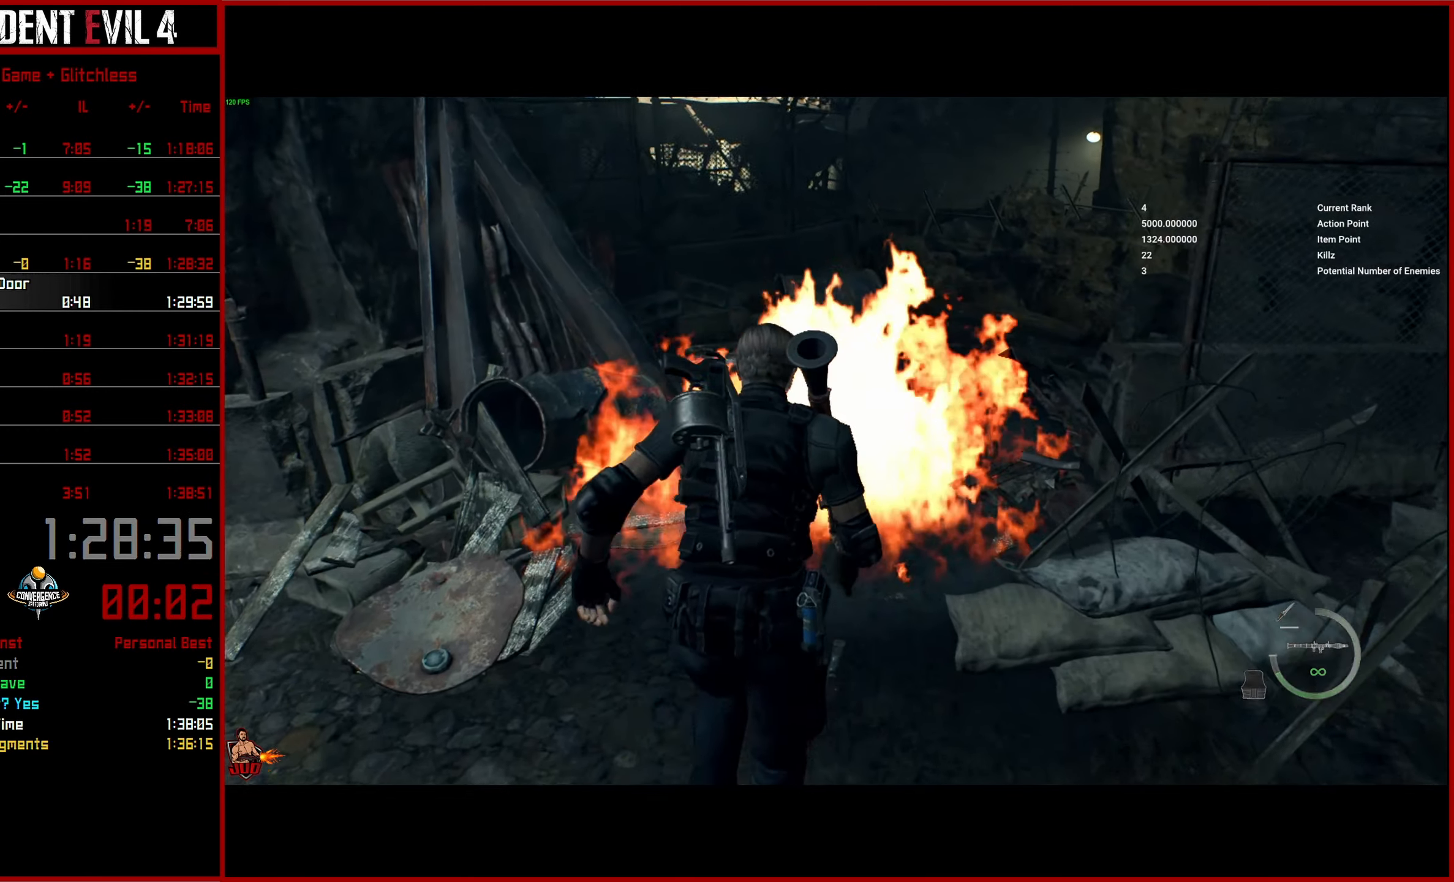
{"buttons": [], "left_stick": "up", "right_stick": "down-right", "events": [[450, "right_stick", "down-right"]]}
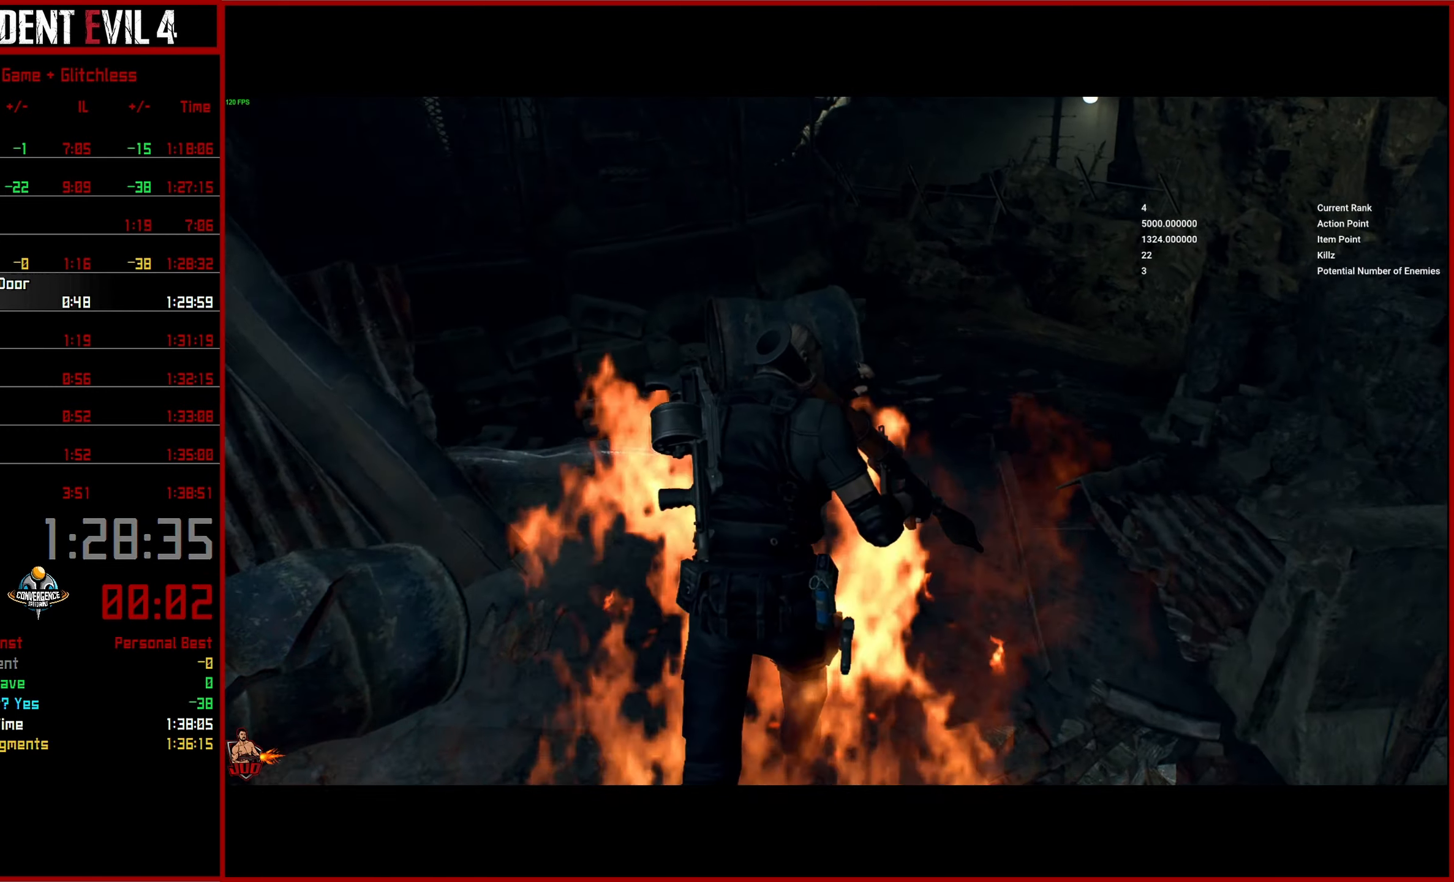
{"buttons": [], "left_stick": "up", "right_stick": "right", "events": [[150, "right_stick", "right"]]}
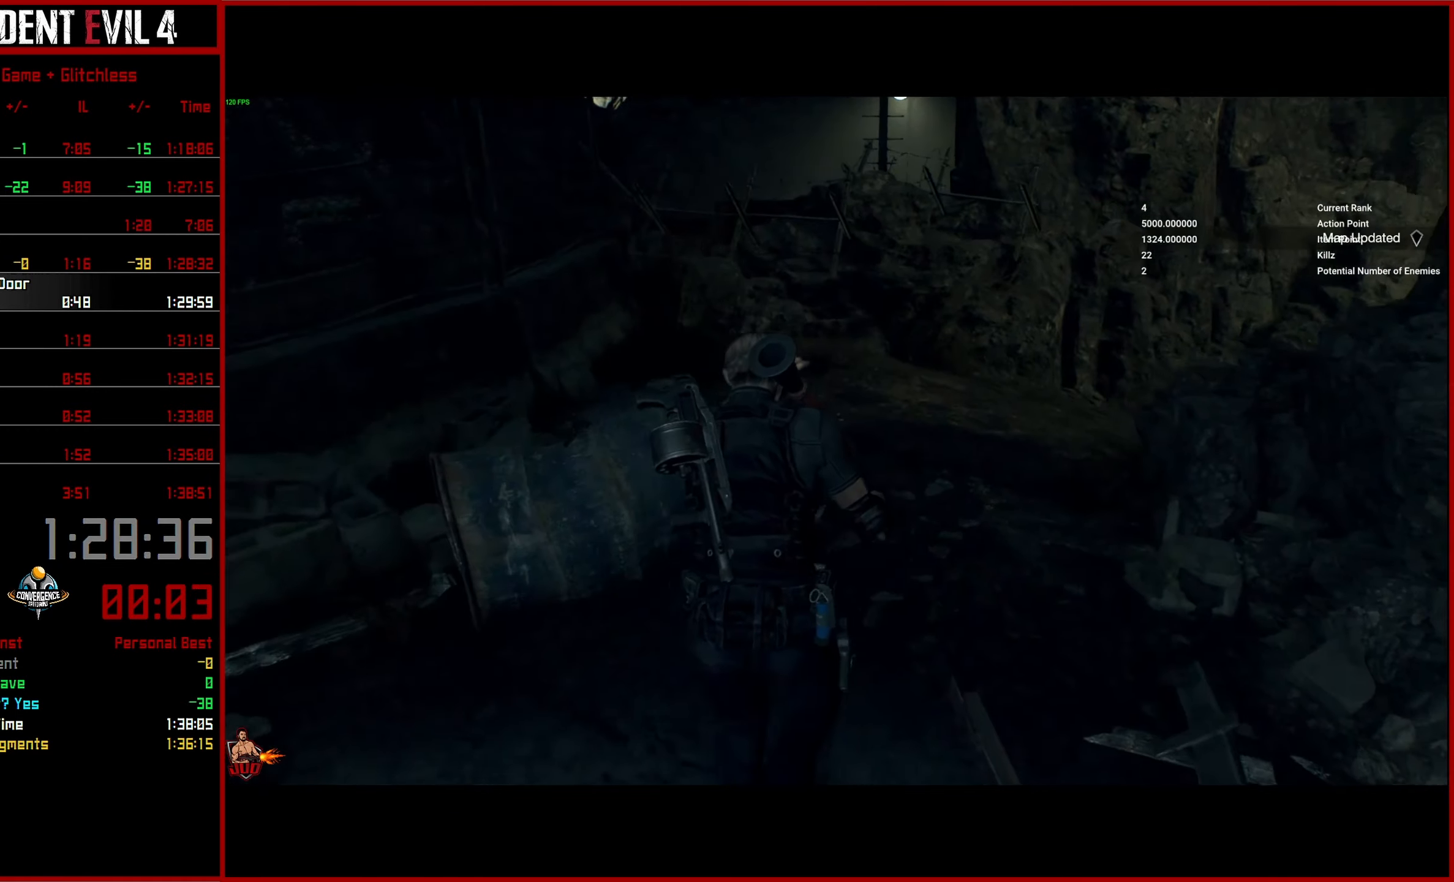
{"buttons": [], "left_stick": "up", "right_stick": "right", "events": []}
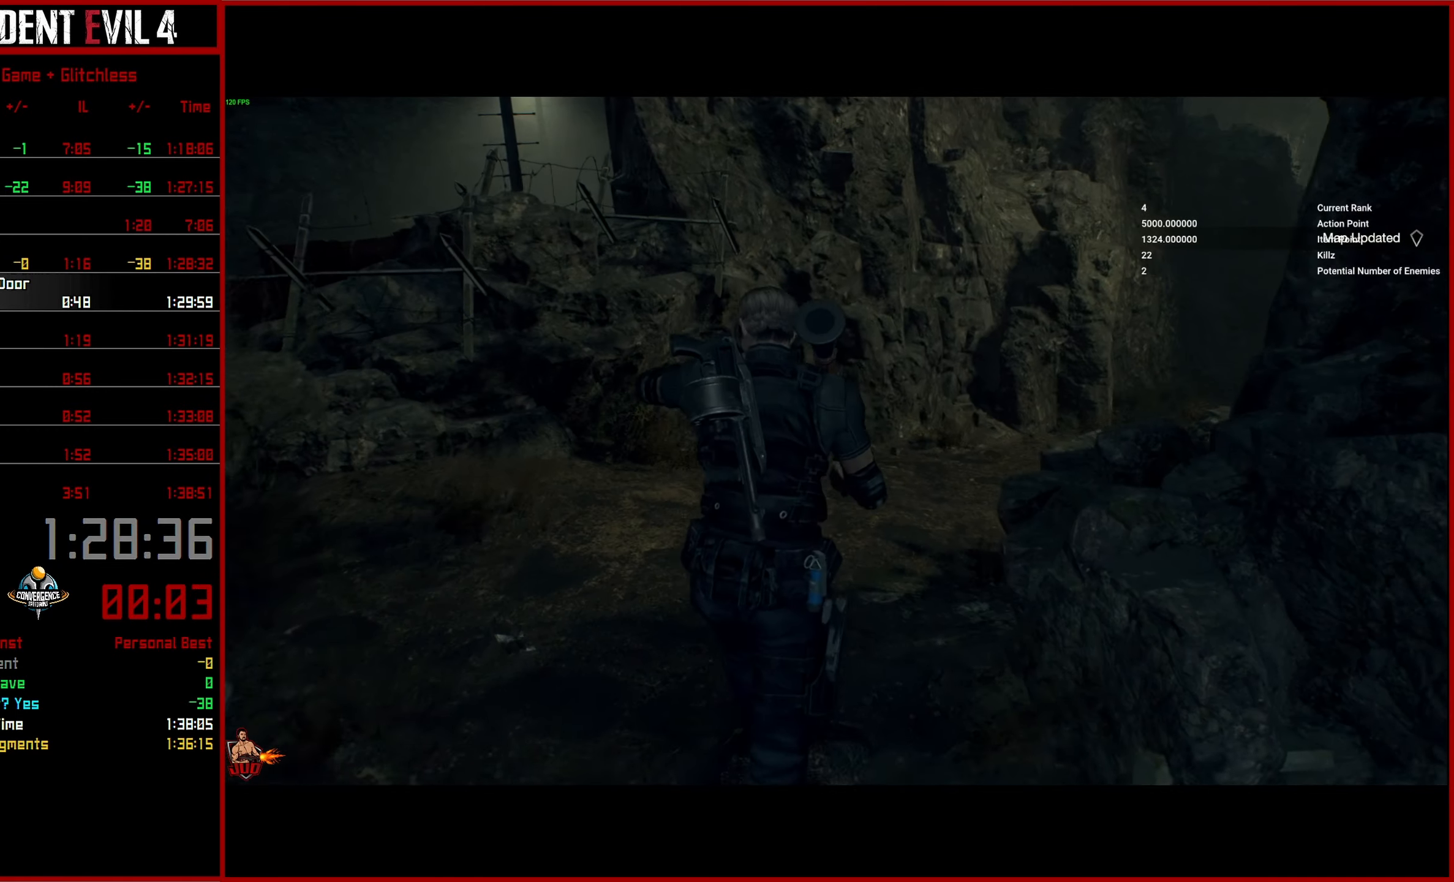
{"buttons": [], "left_stick": "up", "right_stick": "right", "events": []}
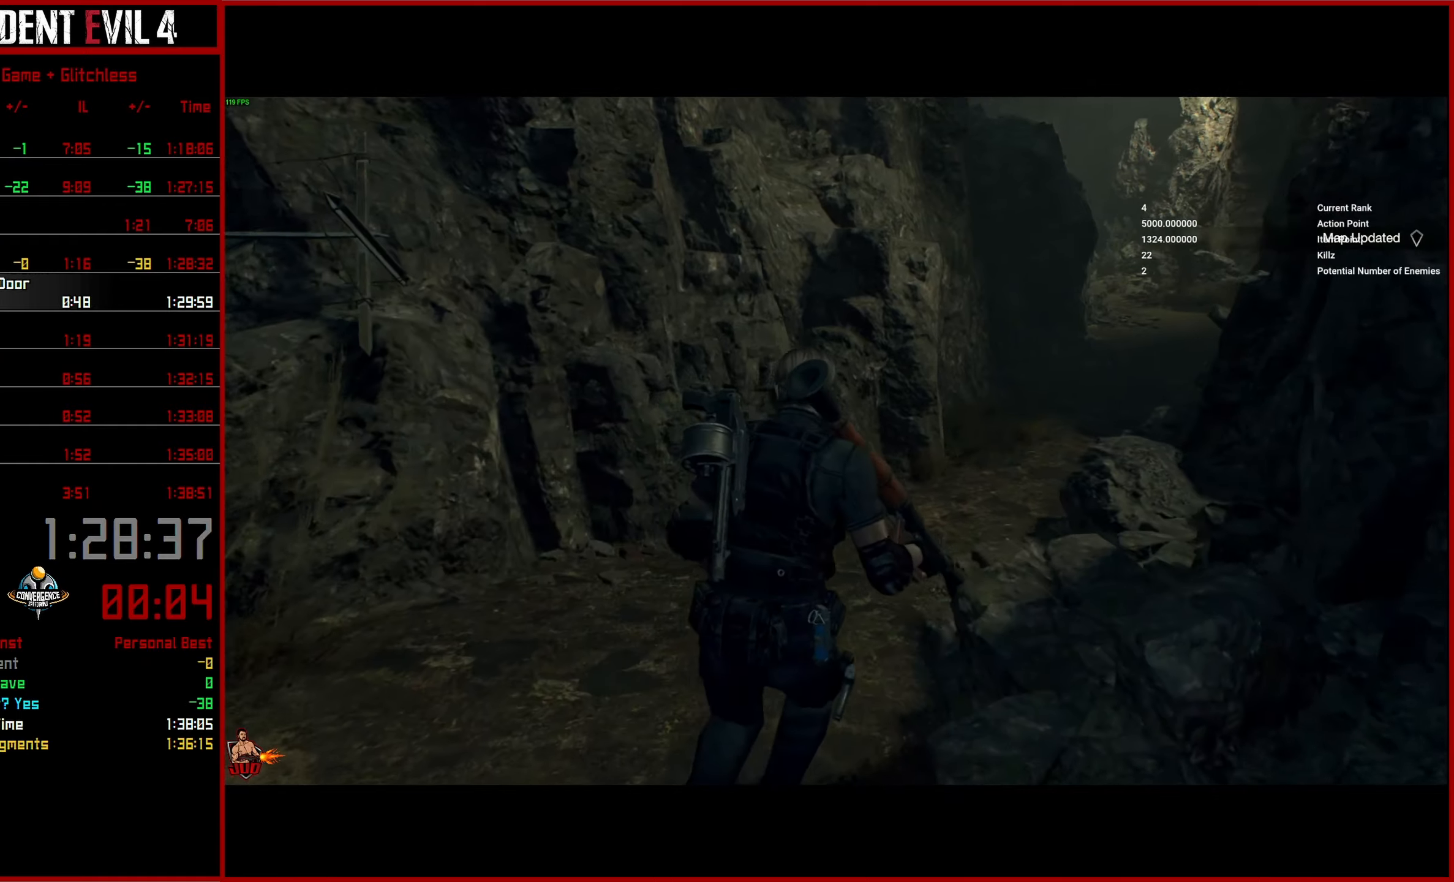
{"buttons": [], "left_stick": "up", "right_stick": "up-right", "events": [[233, "right_stick", "up-right"]]}
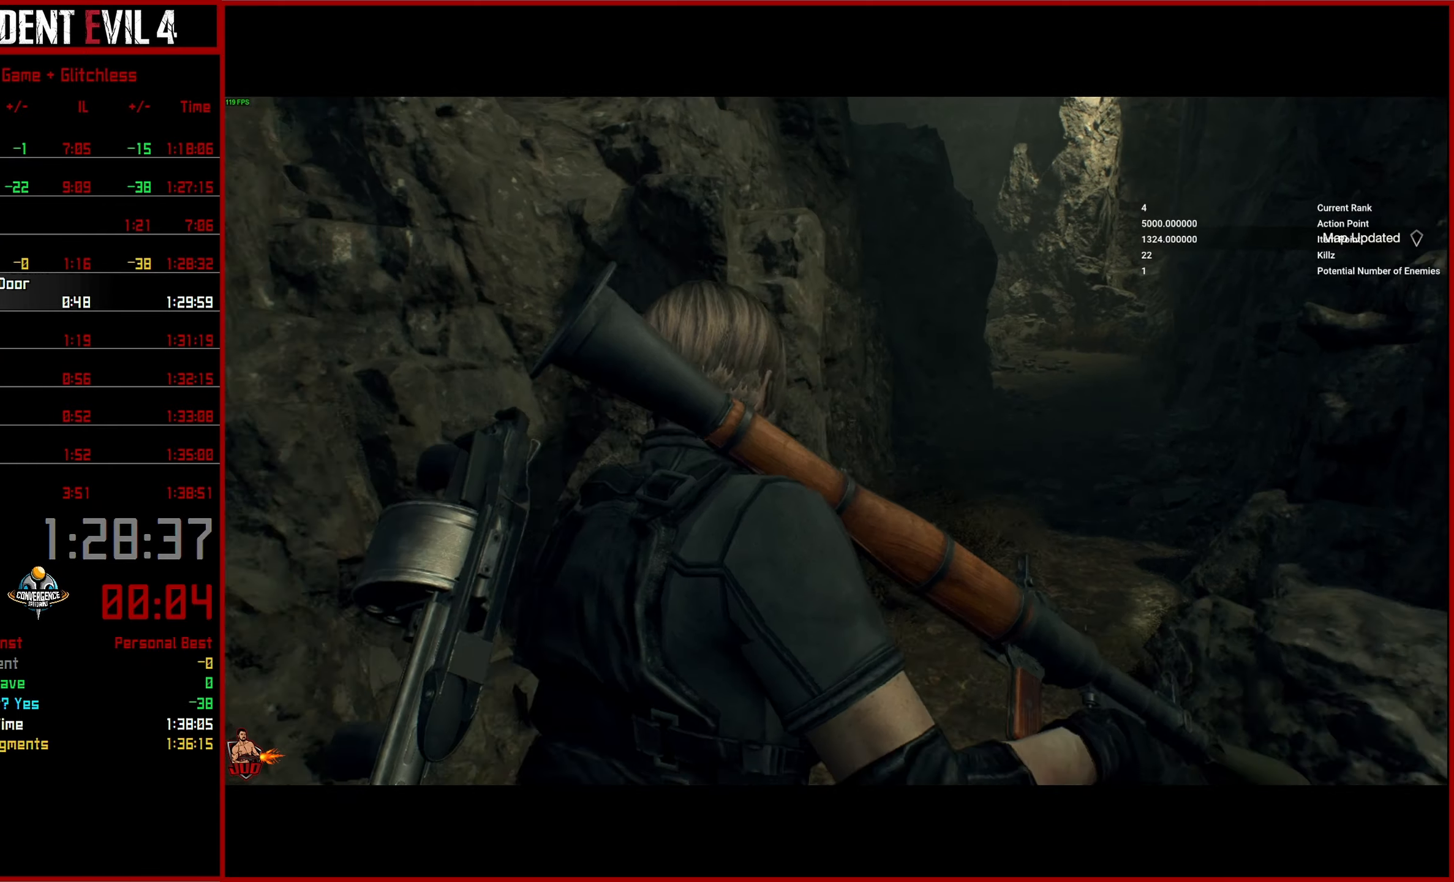
{"buttons": [], "left_stick": "up", "right_stick": "center", "events": [[133, "right_stick", "center"]]}
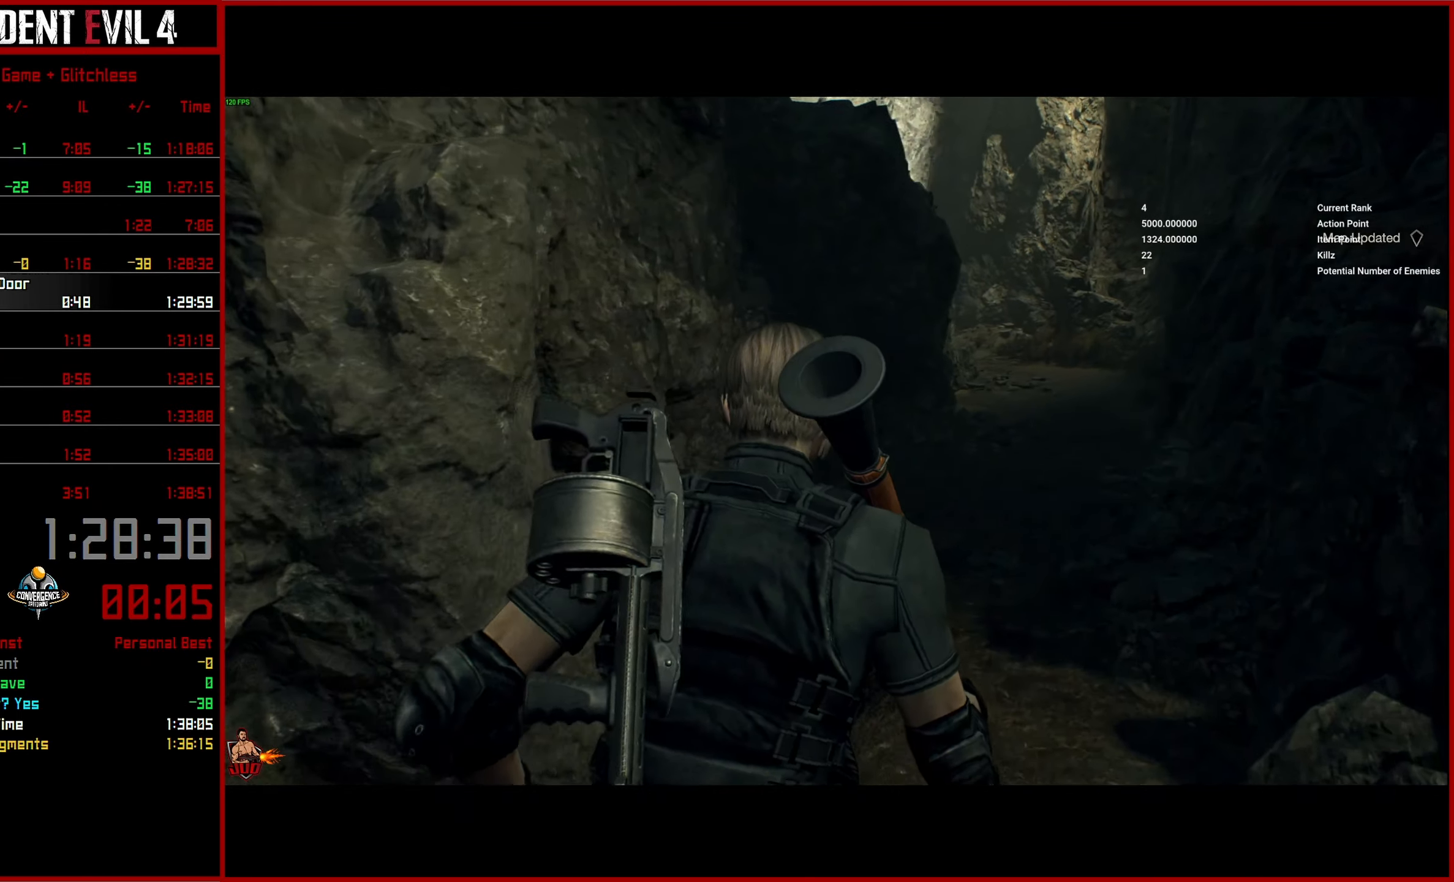
{"buttons": [], "left_stick": "up", "right_stick": "center", "events": []}
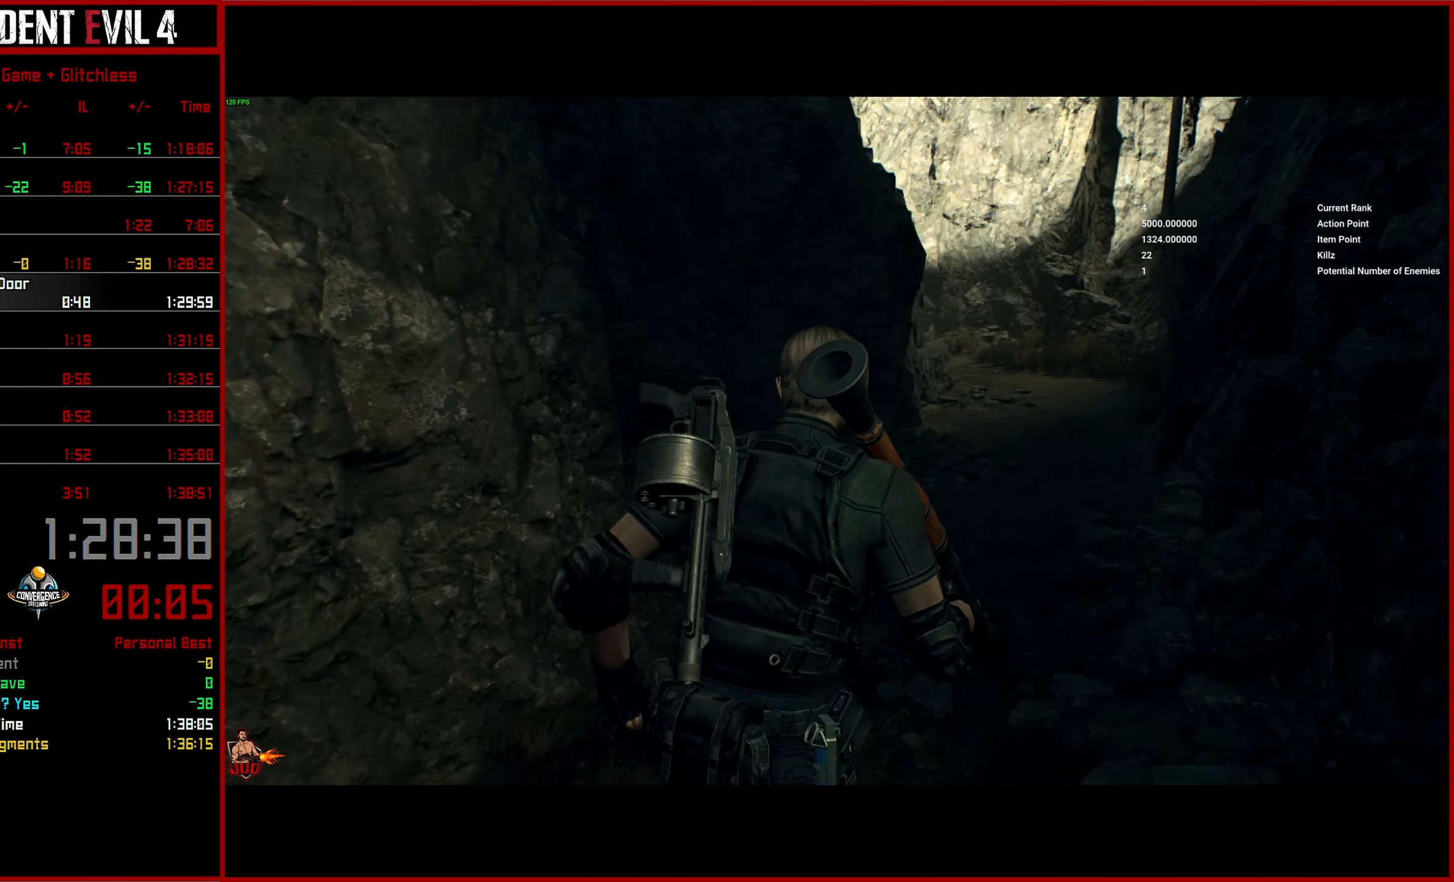
{"buttons": [], "left_stick": "up", "right_stick": "center", "events": []}
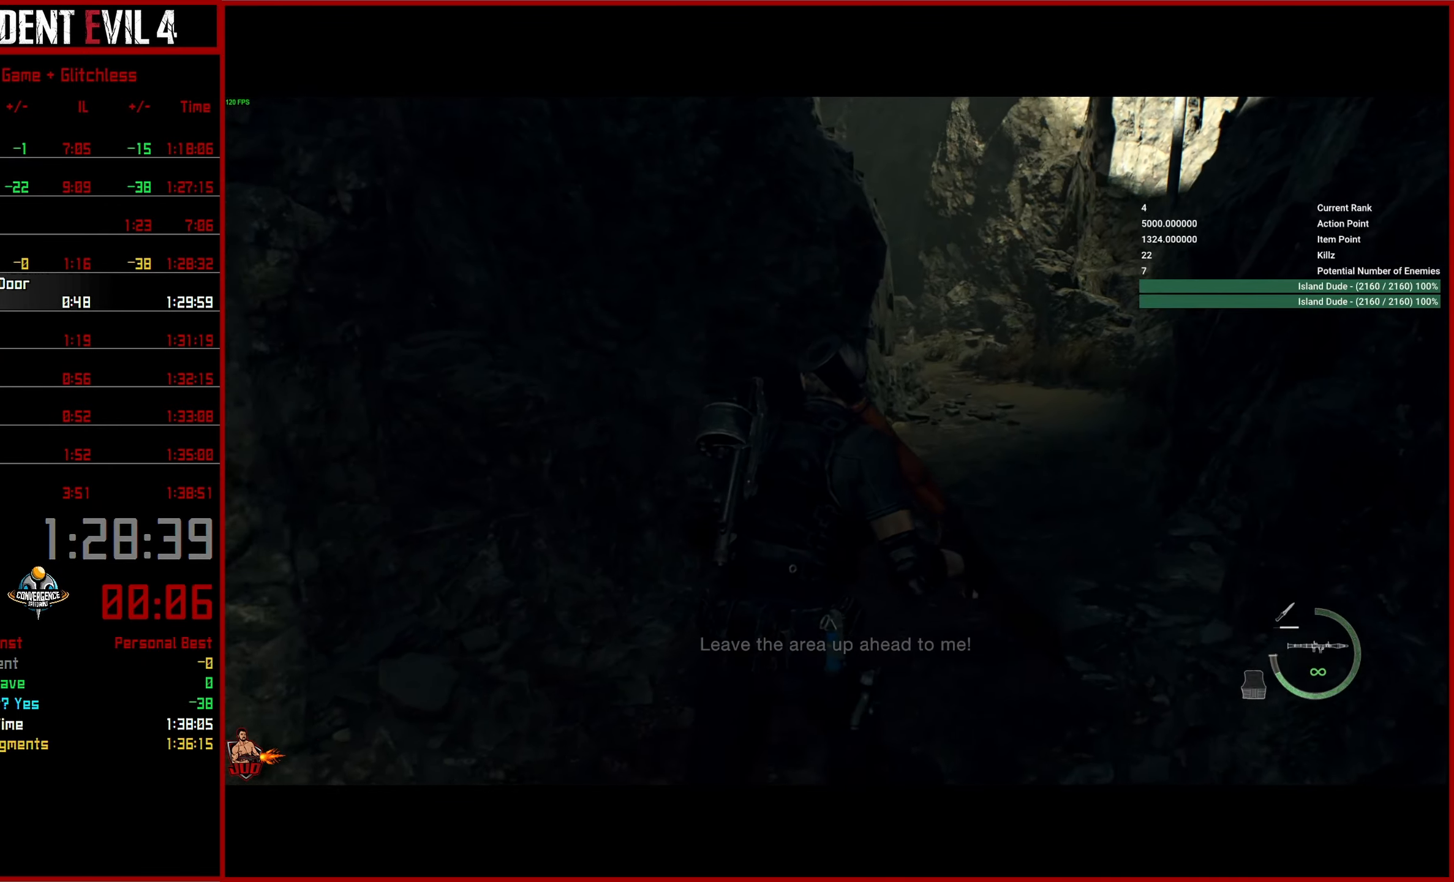
{"buttons": [], "left_stick": "up", "right_stick": "up-left", "events": [[83, "right_stick", "up-left"]]}
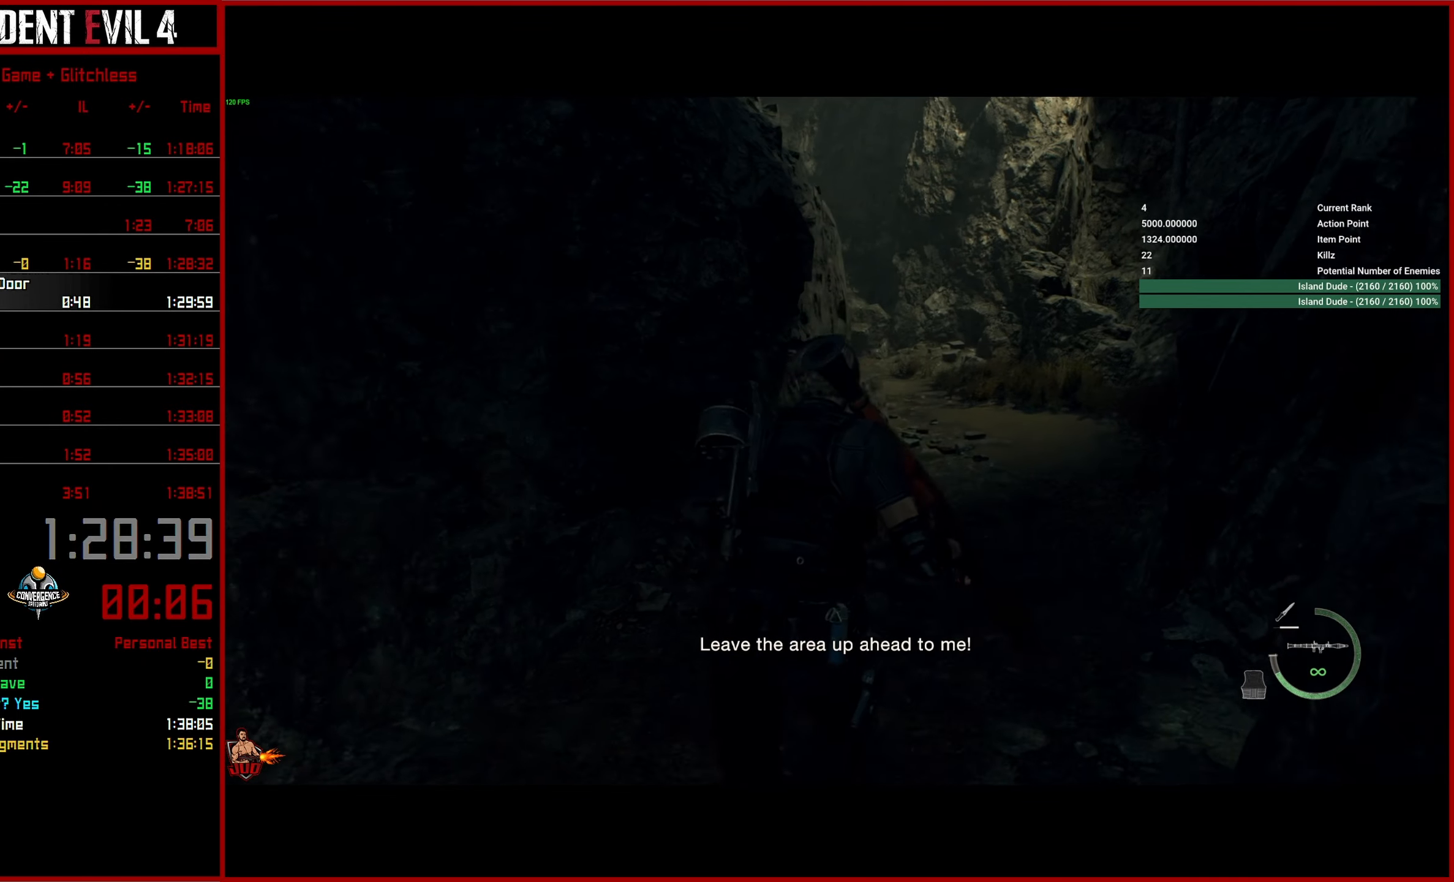
{"buttons": [], "left_stick": "up", "right_stick": "up-left", "events": []}
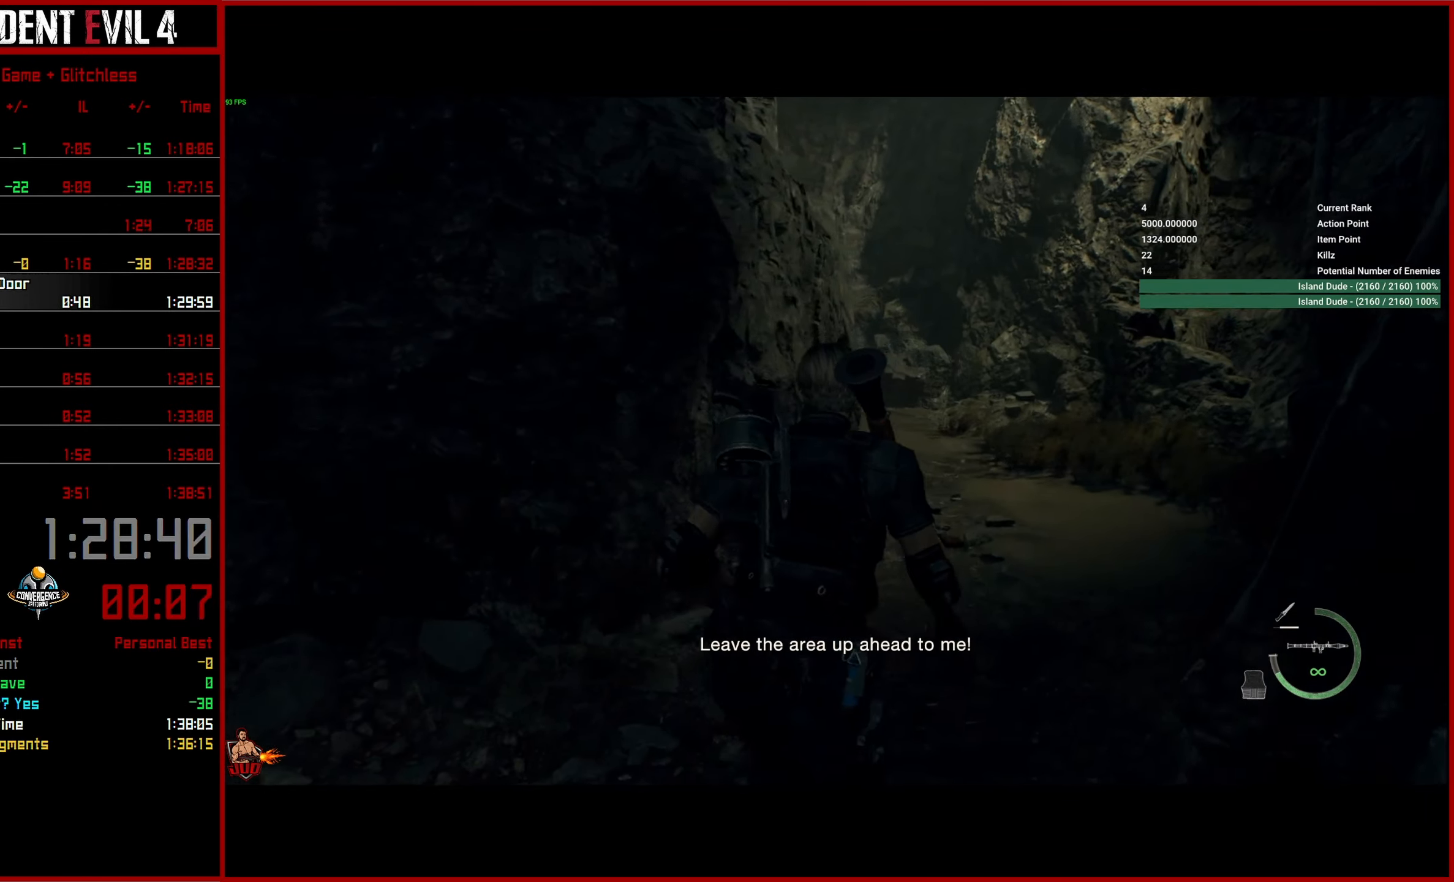
{"buttons": [], "left_stick": "up", "right_stick": "up-left", "events": []}
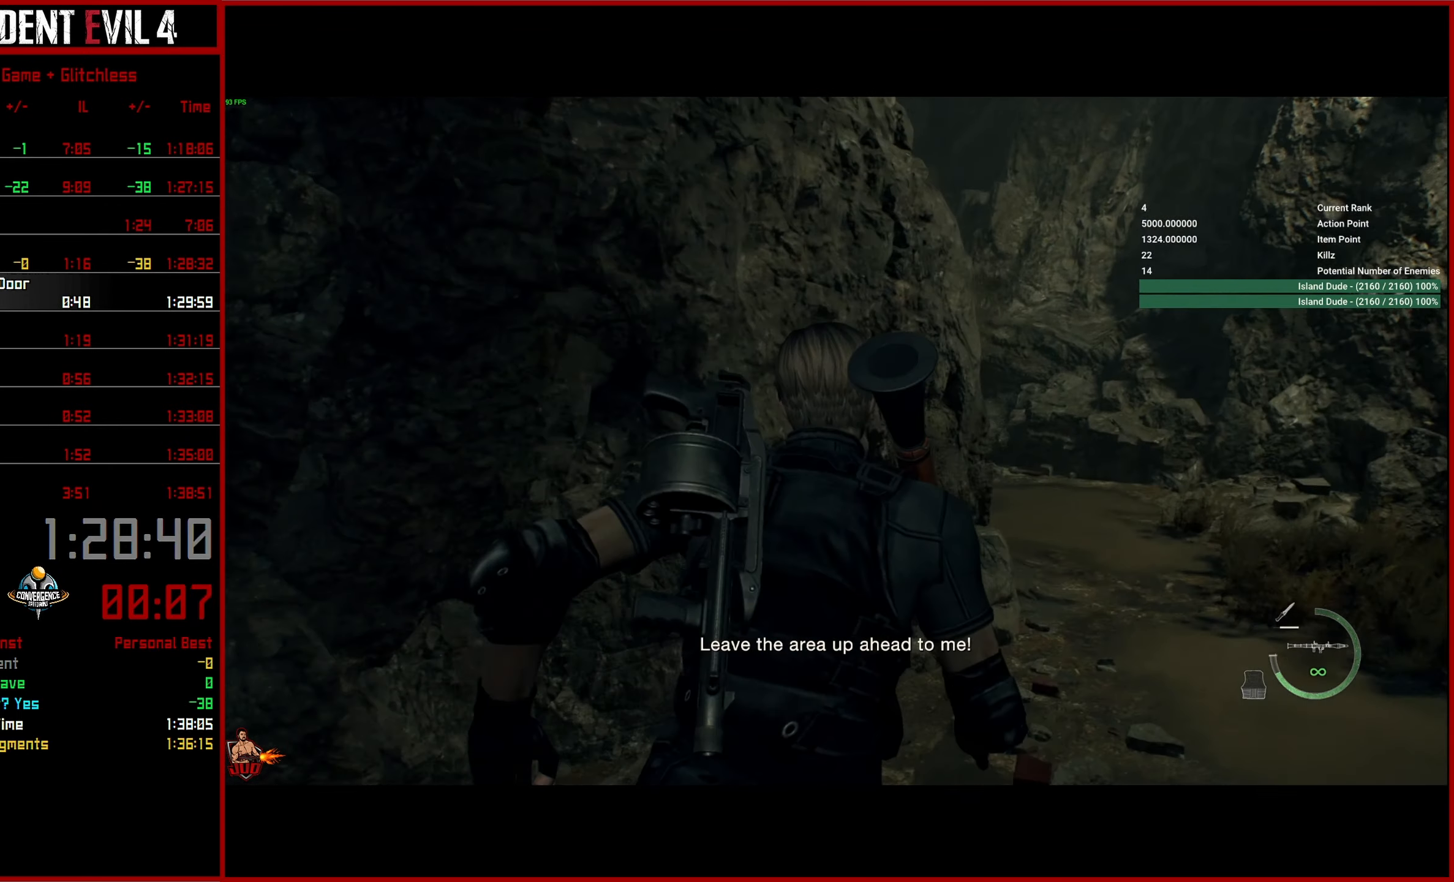
{"buttons": [], "left_stick": "up-right", "right_stick": "up-left", "events": [[16, "left_stick", "up-right"]]}